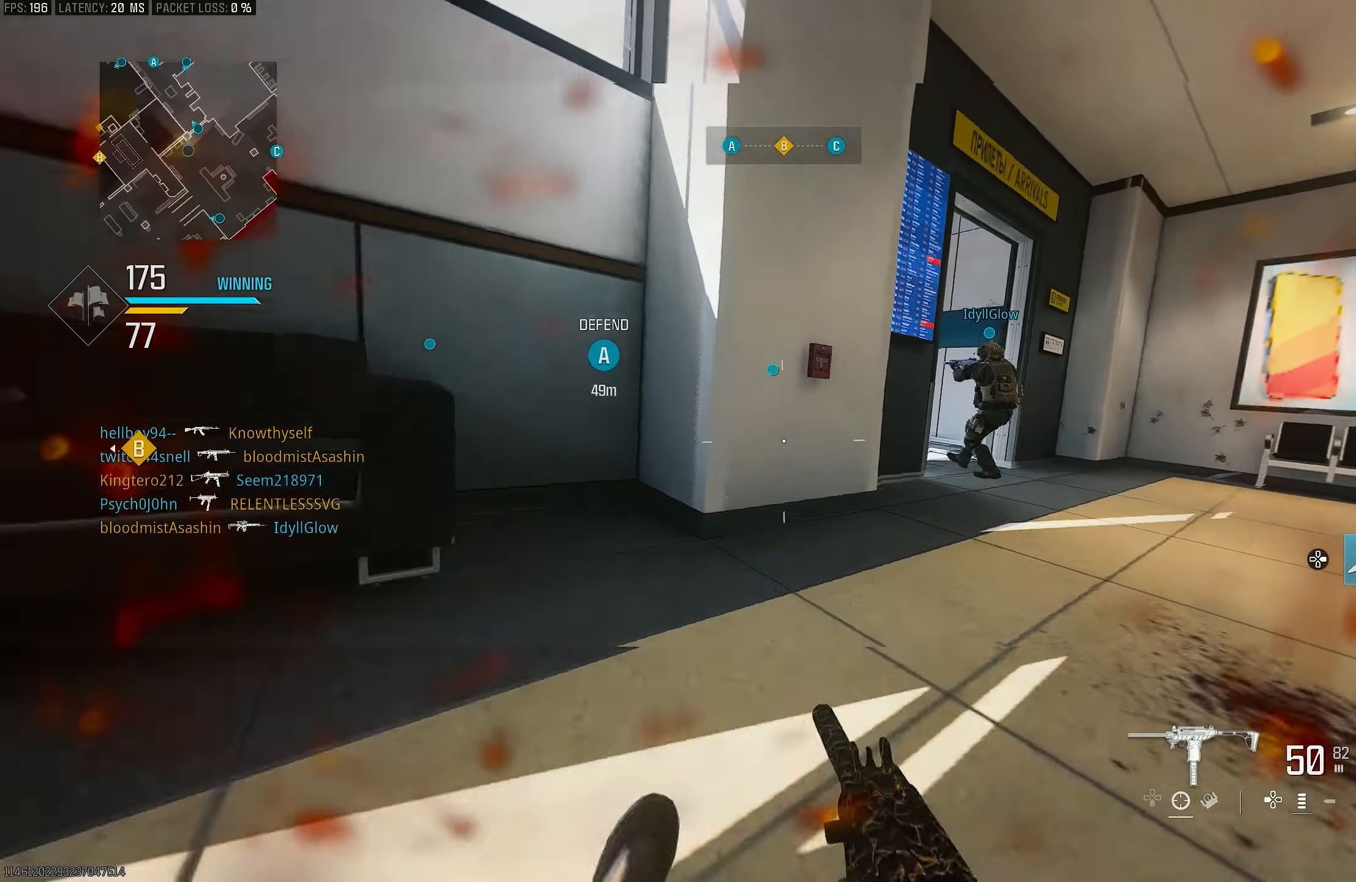
Gameplay with a controller (PlayStation layout); each line is a JSON object with the inputs held at the frame after it. "events" lists button and stick changes between this image and that frame as [ms after this image, input, new state], when the widget could be followed in between.
{"buttons": [], "left_stick": "up-right", "right_stick": "right", "events": [[17, "right_stick", "center"], [150, "R3", "down"], [217, "R3", "up"], [217, "left_stick", "up-right"], [317, "CROSS", "down"], [417, "right_stick", "right"], [483, "CROSS", "up"]]}
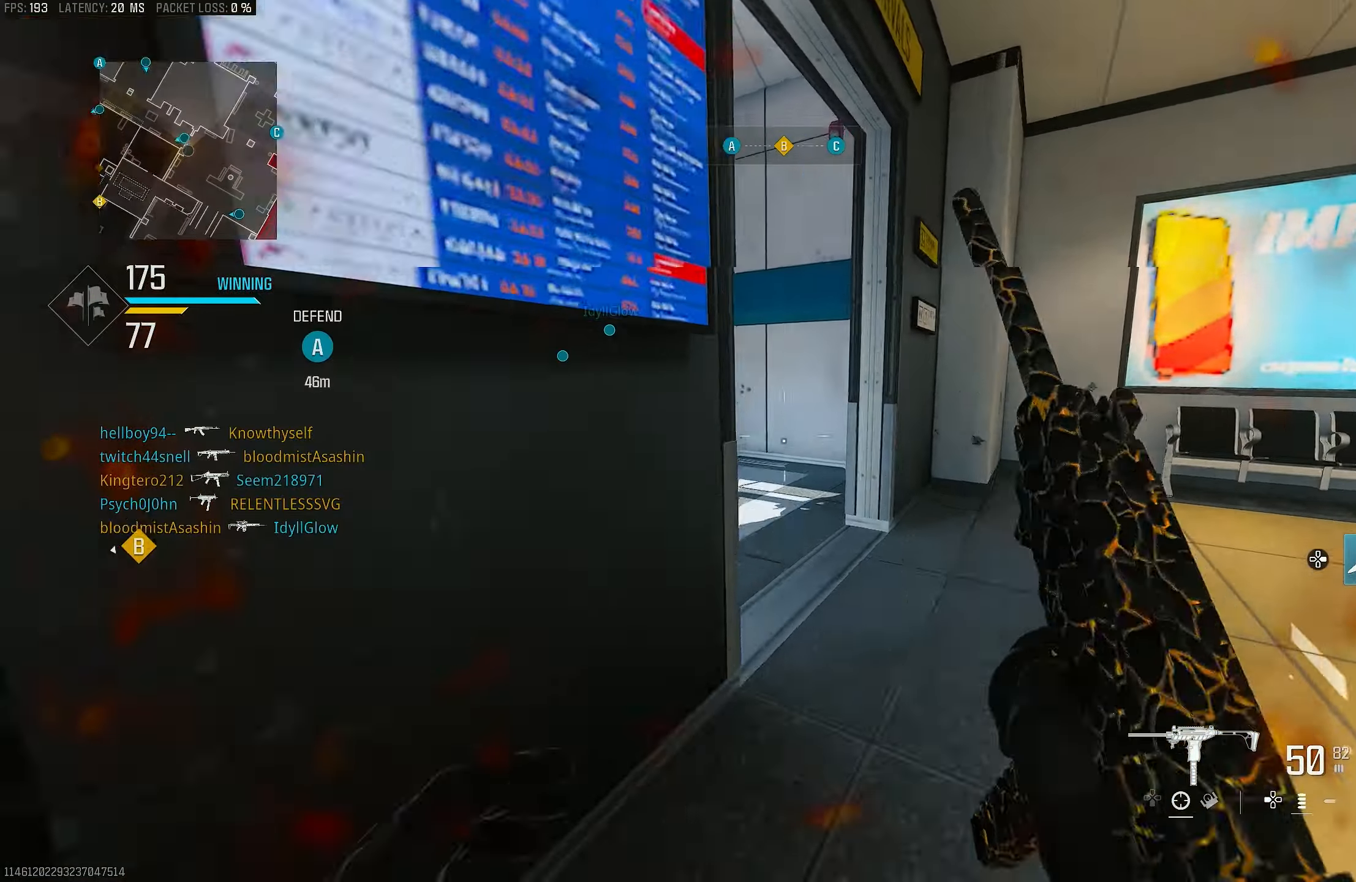
{"buttons": [], "left_stick": "up-right", "right_stick": "center", "events": [[50, "right_stick", "center"], [250, "L3", "down"], [383, "L3", "up"]]}
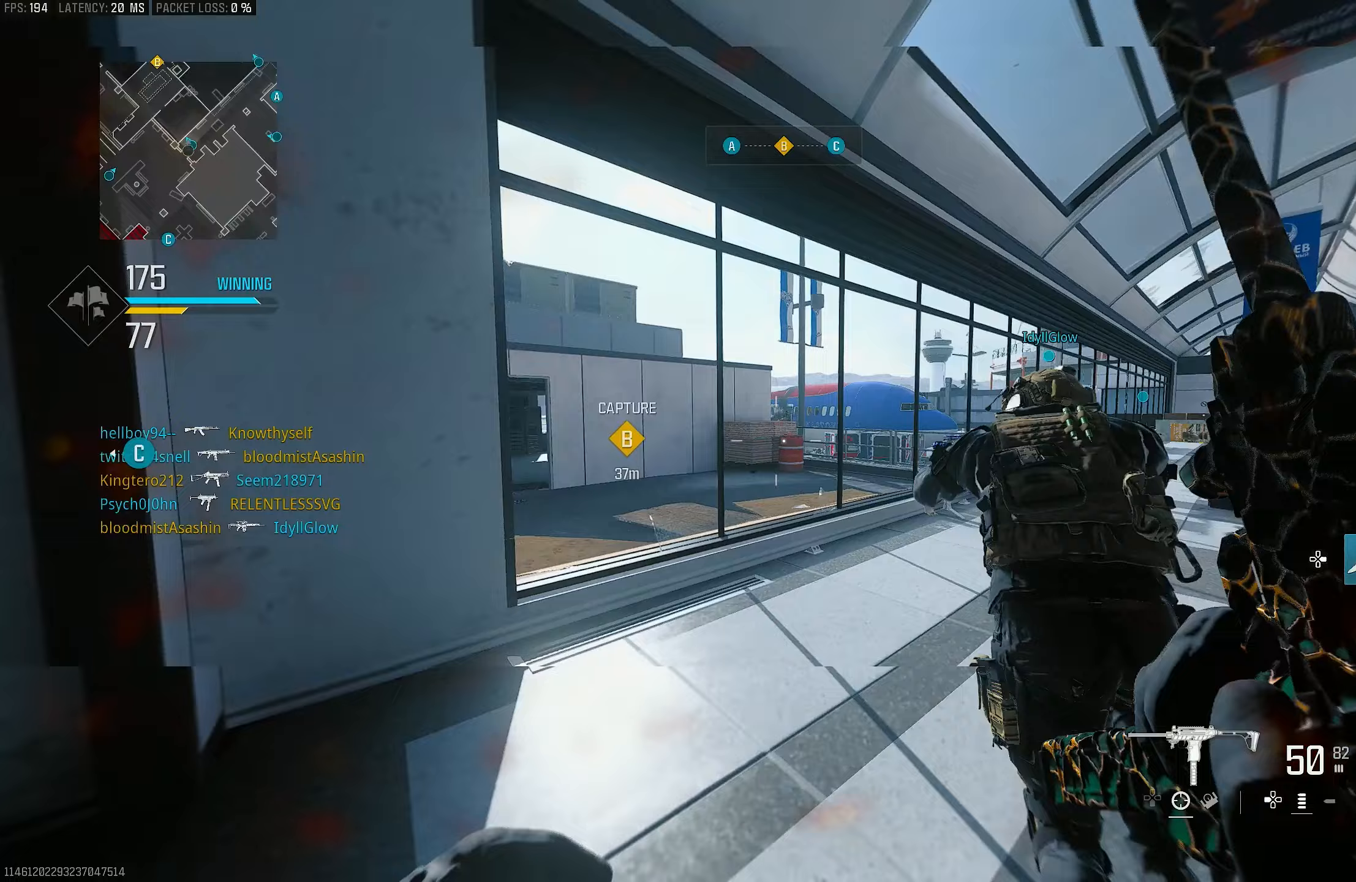
{"buttons": [], "left_stick": "up", "right_stick": "left", "events": [[50, "right_stick", "left"], [317, "left_stick", "up"]]}
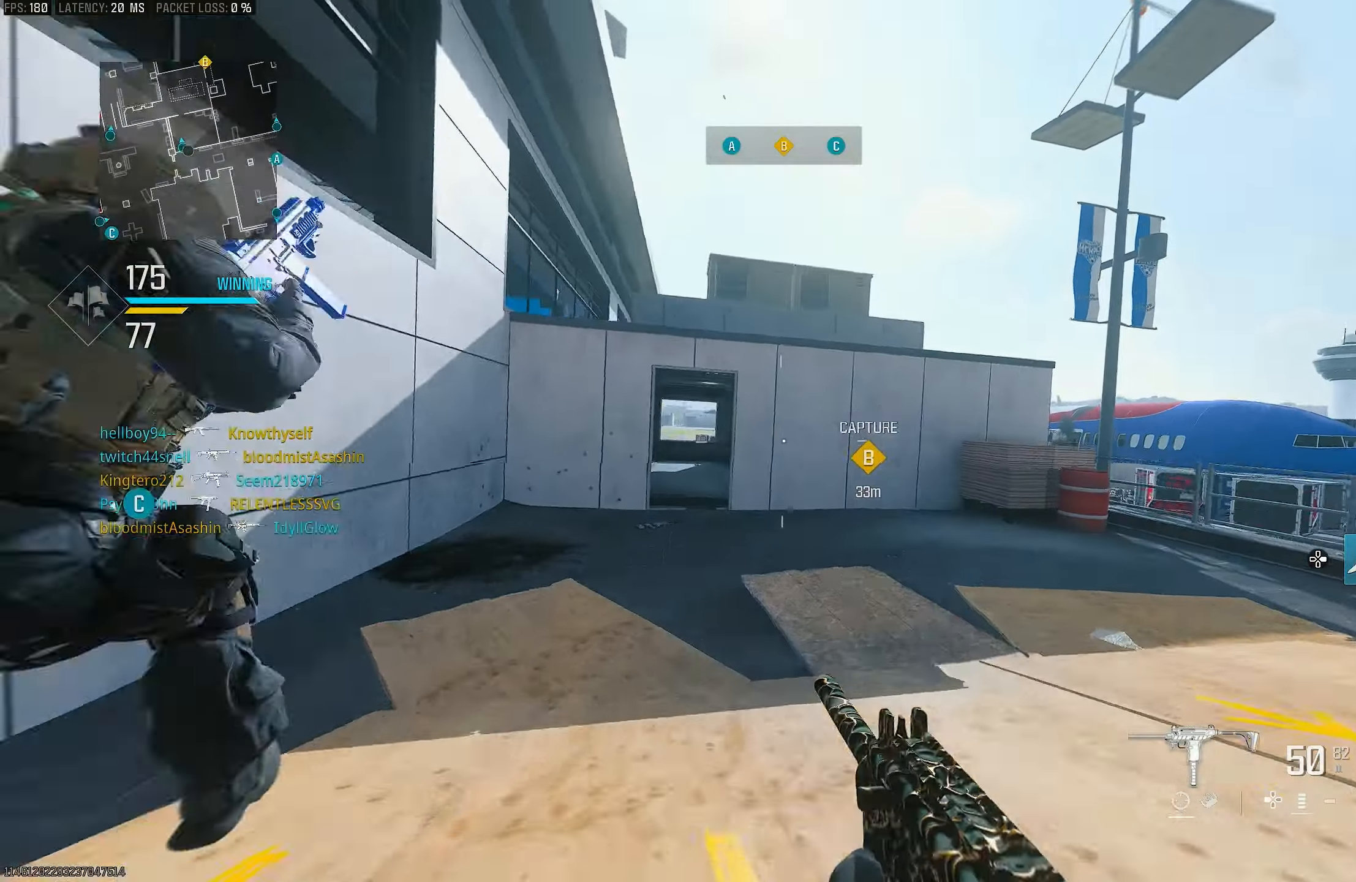
{"buttons": [], "left_stick": "left", "right_stick": "center", "events": [[50, "R3", "down"], [50, "right_stick", "center"], [150, "R3", "up"], [167, "left_stick", "up-left"], [317, "CROSS", "down"], [333, "left_stick", "left"], [483, "CROSS", "up"]]}
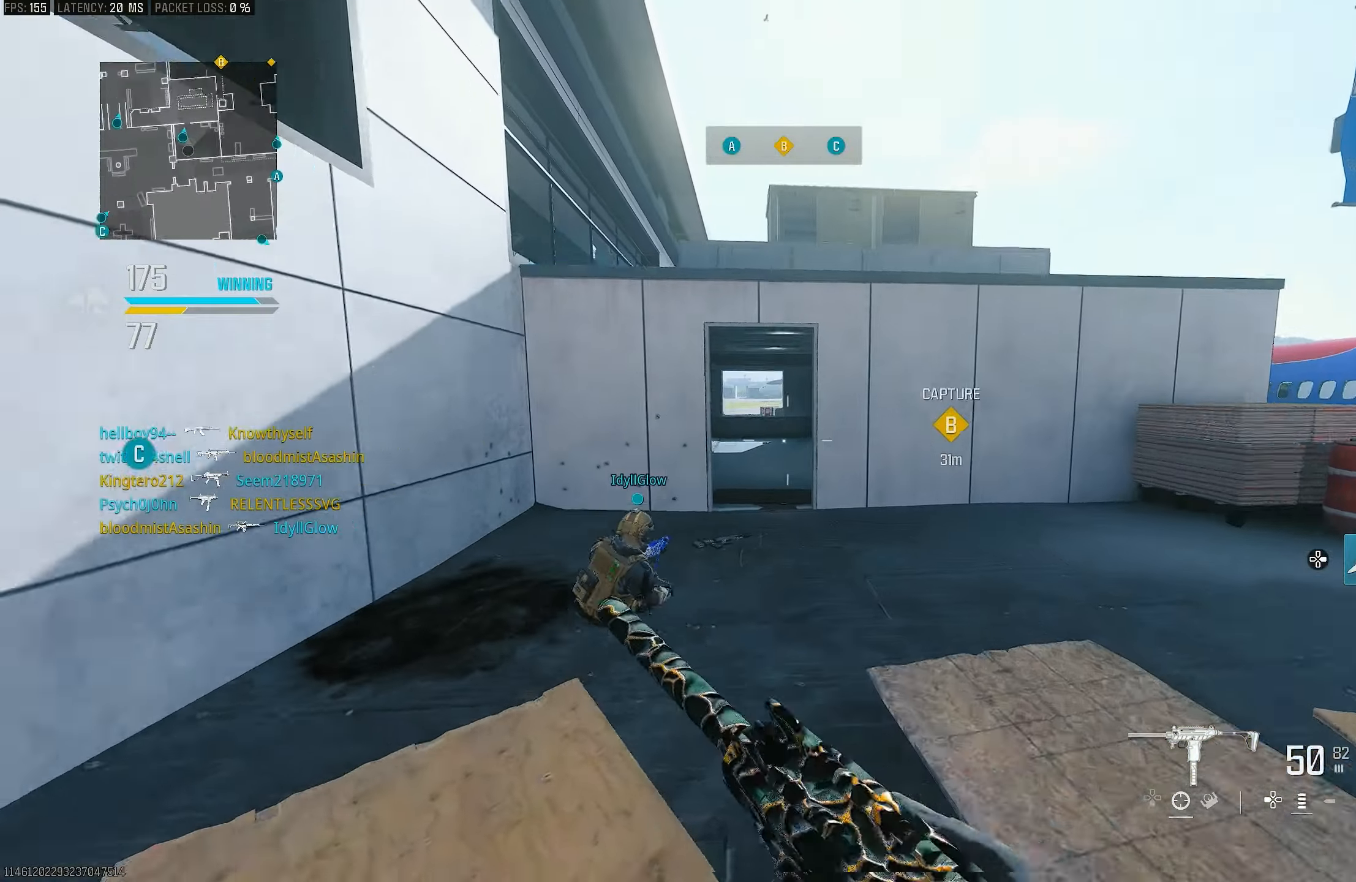
{"buttons": ["R3"], "left_stick": "up", "right_stick": "center", "events": [[183, "left_stick", "up"], [183, "right_stick", "right"], [250, "L3", "down"], [317, "right_stick", "left"], [450, "L3", "up"], [483, "R3", "down"], [483, "right_stick", "center"]]}
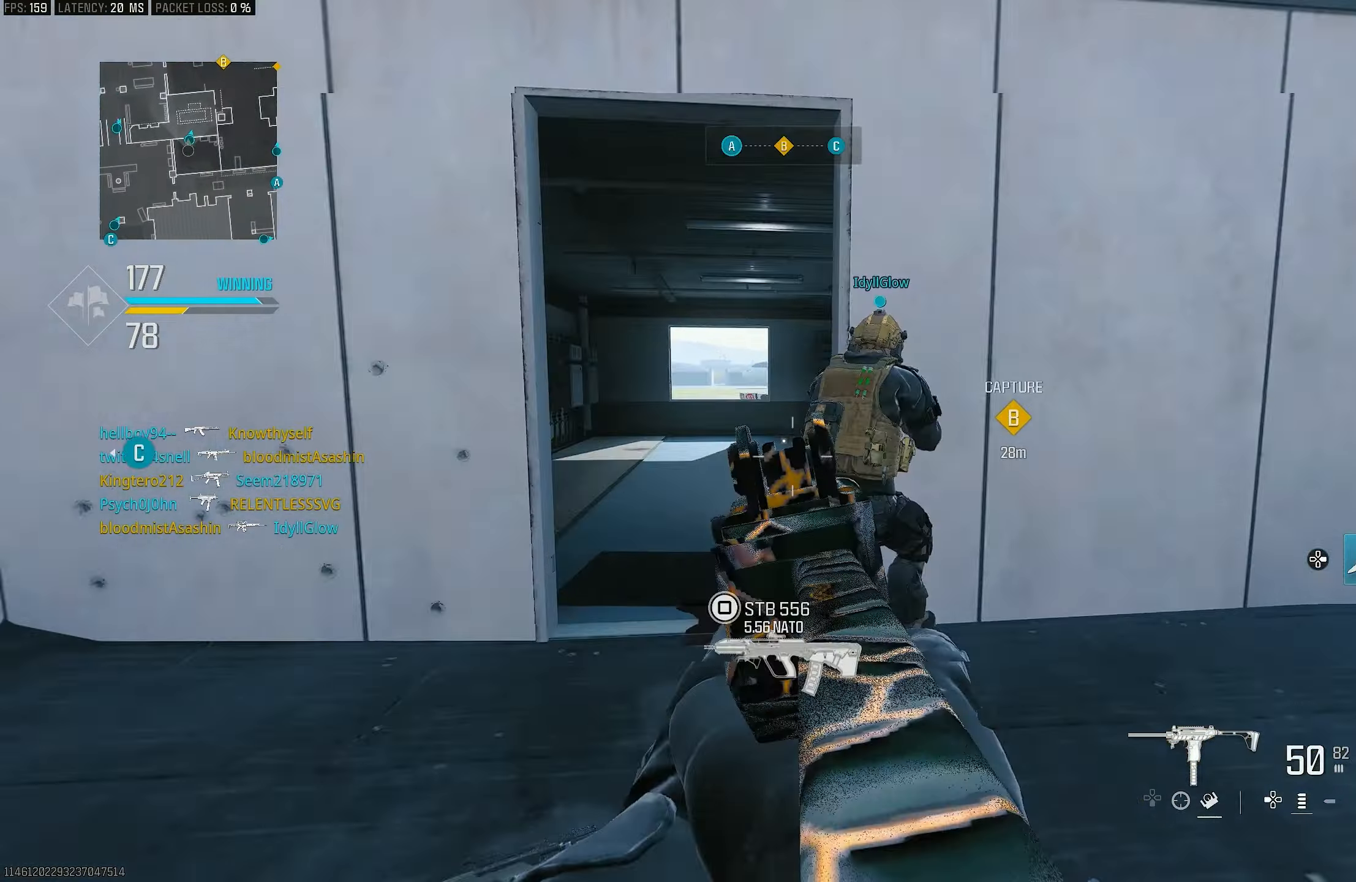
{"buttons": ["L1"], "left_stick": "left", "right_stick": "right", "events": [[117, "R3", "up"], [217, "CROSS", "down"], [217, "L1", "down"], [383, "CROSS", "up"], [417, "left_stick", "left"], [450, "right_stick", "right"]]}
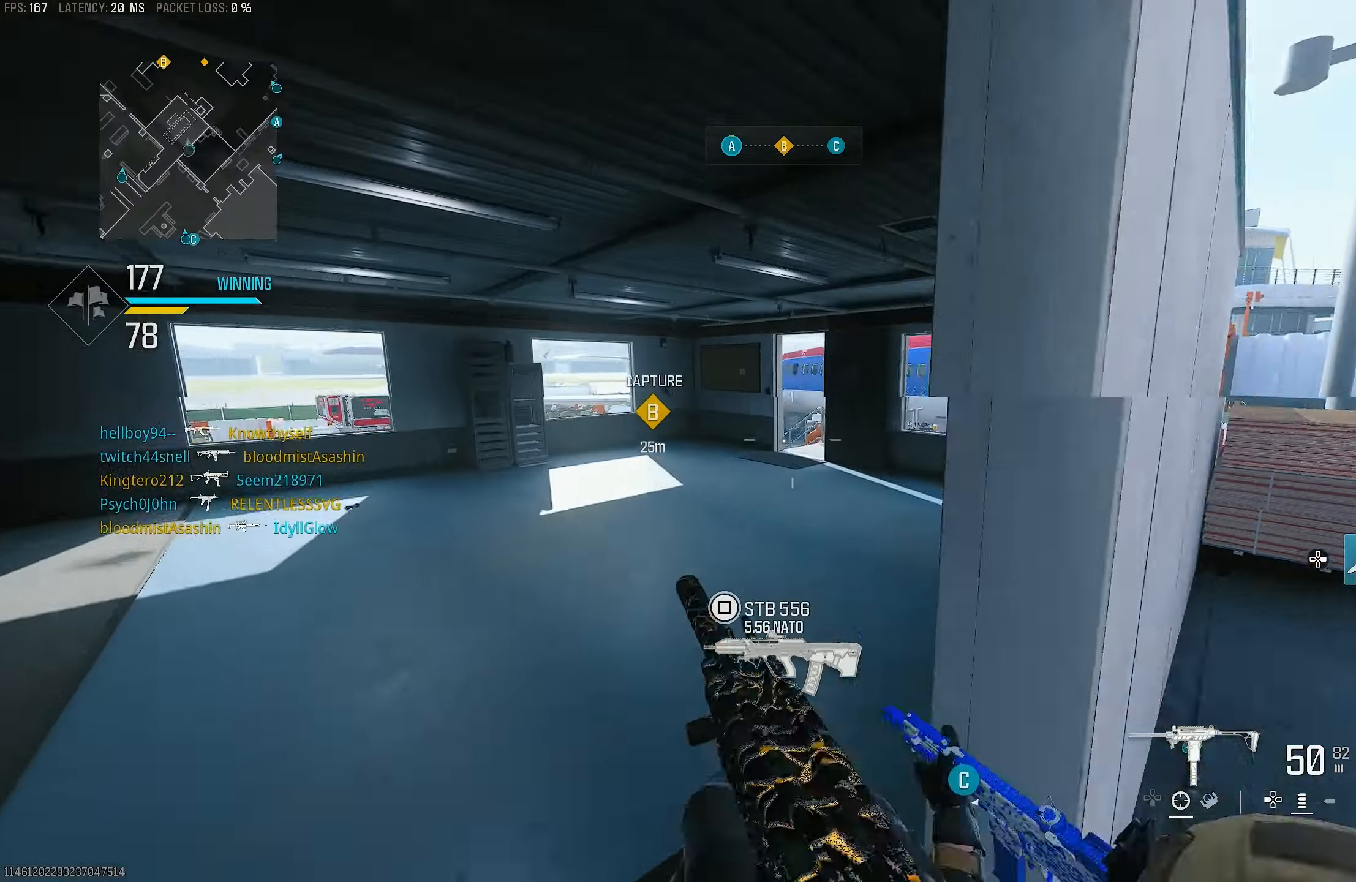
{"buttons": ["CROSS", "L1"], "left_stick": "up-left", "right_stick": "center", "events": [[117, "L1", "up"], [117, "L3", "down"], [117, "left_stick", "up"], [117, "right_stick", "center"], [283, "L3", "up"], [283, "right_stick", "right"], [350, "CROSS", "down"], [350, "L1", "down"], [383, "left_stick", "up-left"], [417, "right_stick", "center"]]}
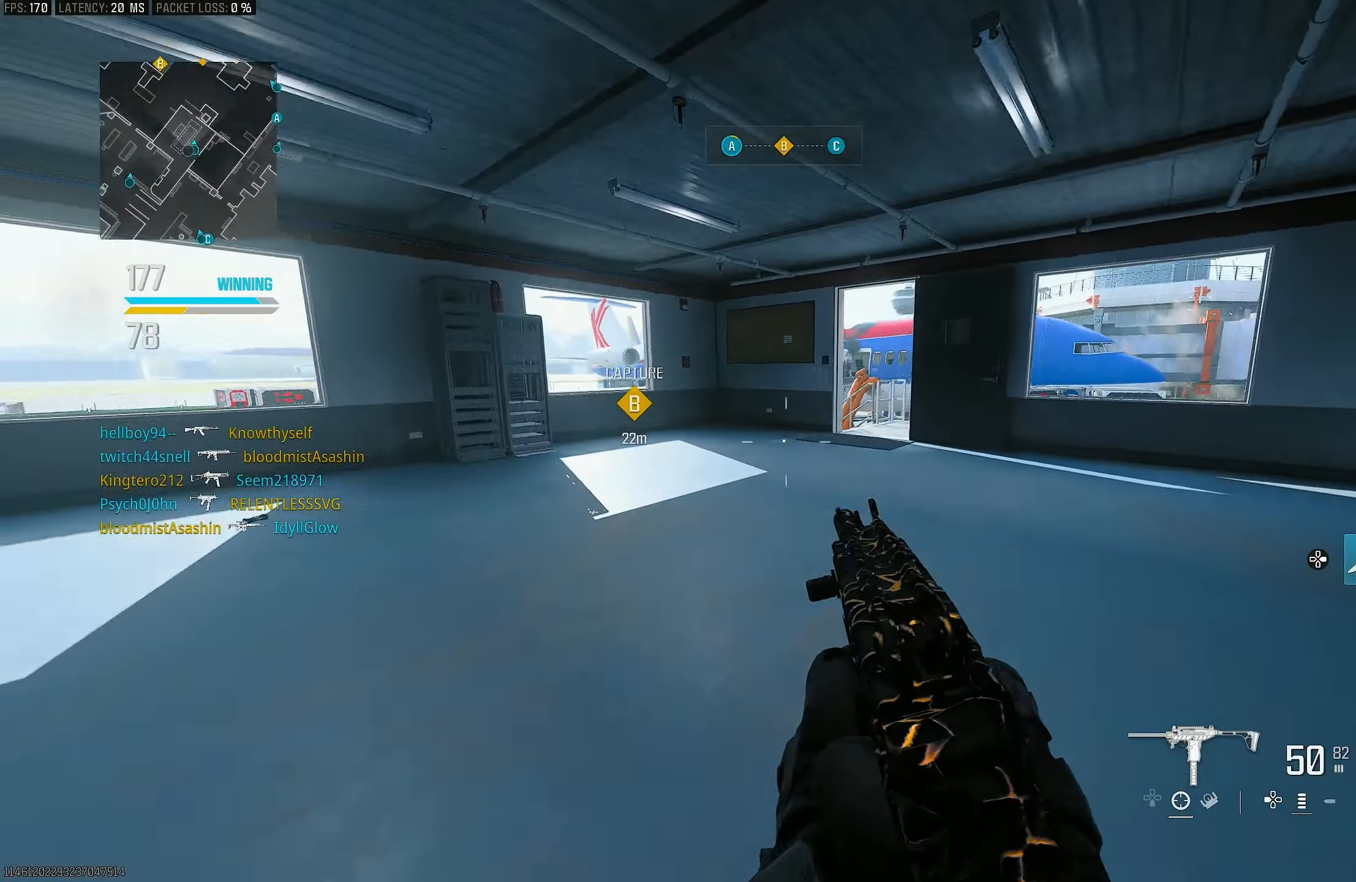
{"buttons": [], "left_stick": "up-left", "right_stick": "right", "events": [[17, "CROSS", "up"], [50, "left_stick", "left"], [50, "right_stick", "right"], [150, "right_stick", "center"], [317, "L1", "up"], [317, "left_stick", "up-left"], [383, "L3", "down"], [483, "L3", "up"], [483, "right_stick", "right"]]}
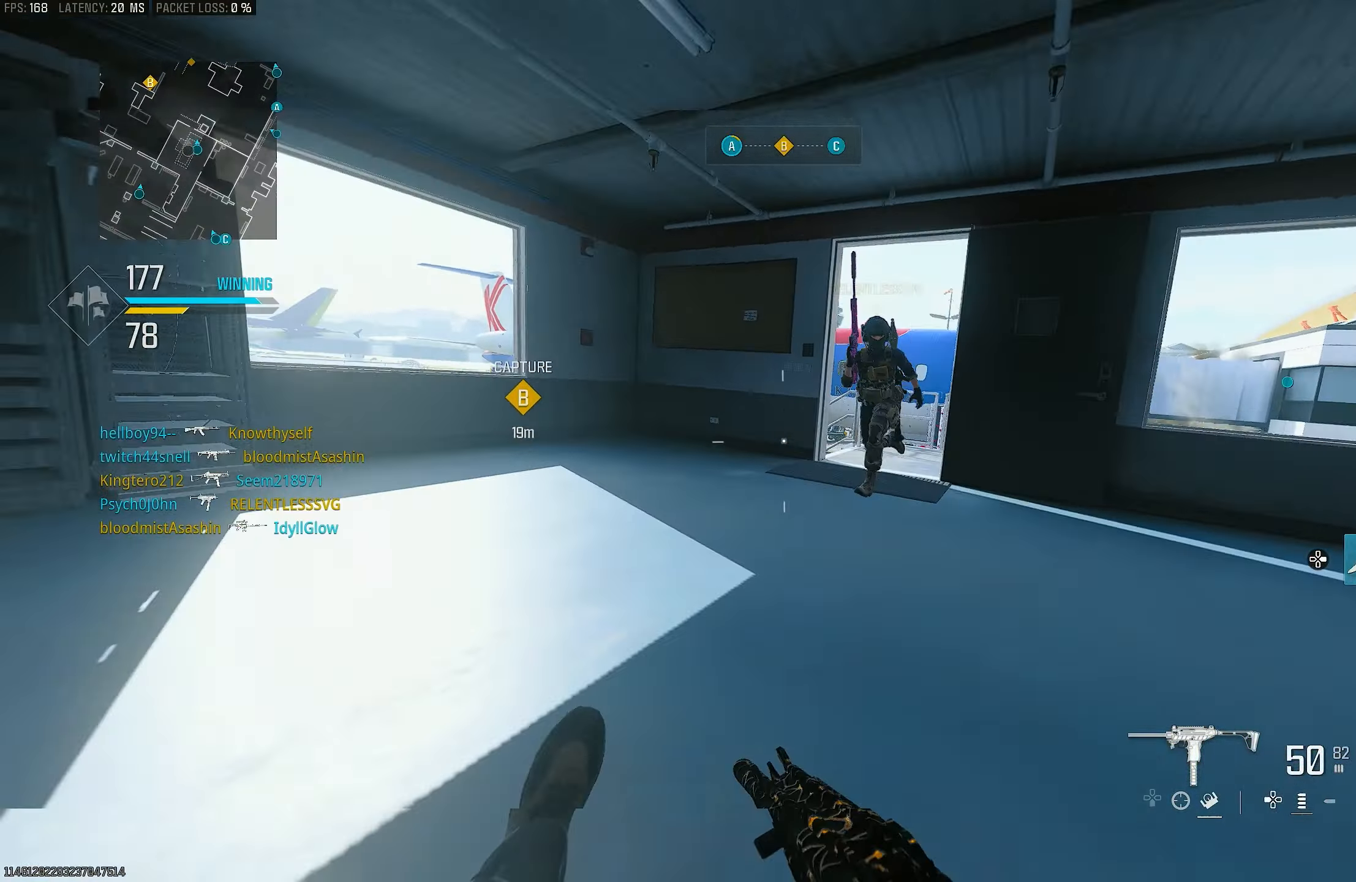
{"buttons": ["CROSS", "L1"], "left_stick": "up-left", "right_stick": "right", "events": [[50, "right_stick", "center"], [117, "right_stick", "left"], [250, "R3", "down"], [250, "right_stick", "center"], [350, "R3", "up"], [417, "right_stick", "right"], [483, "CROSS", "down"], [483, "L1", "down"]]}
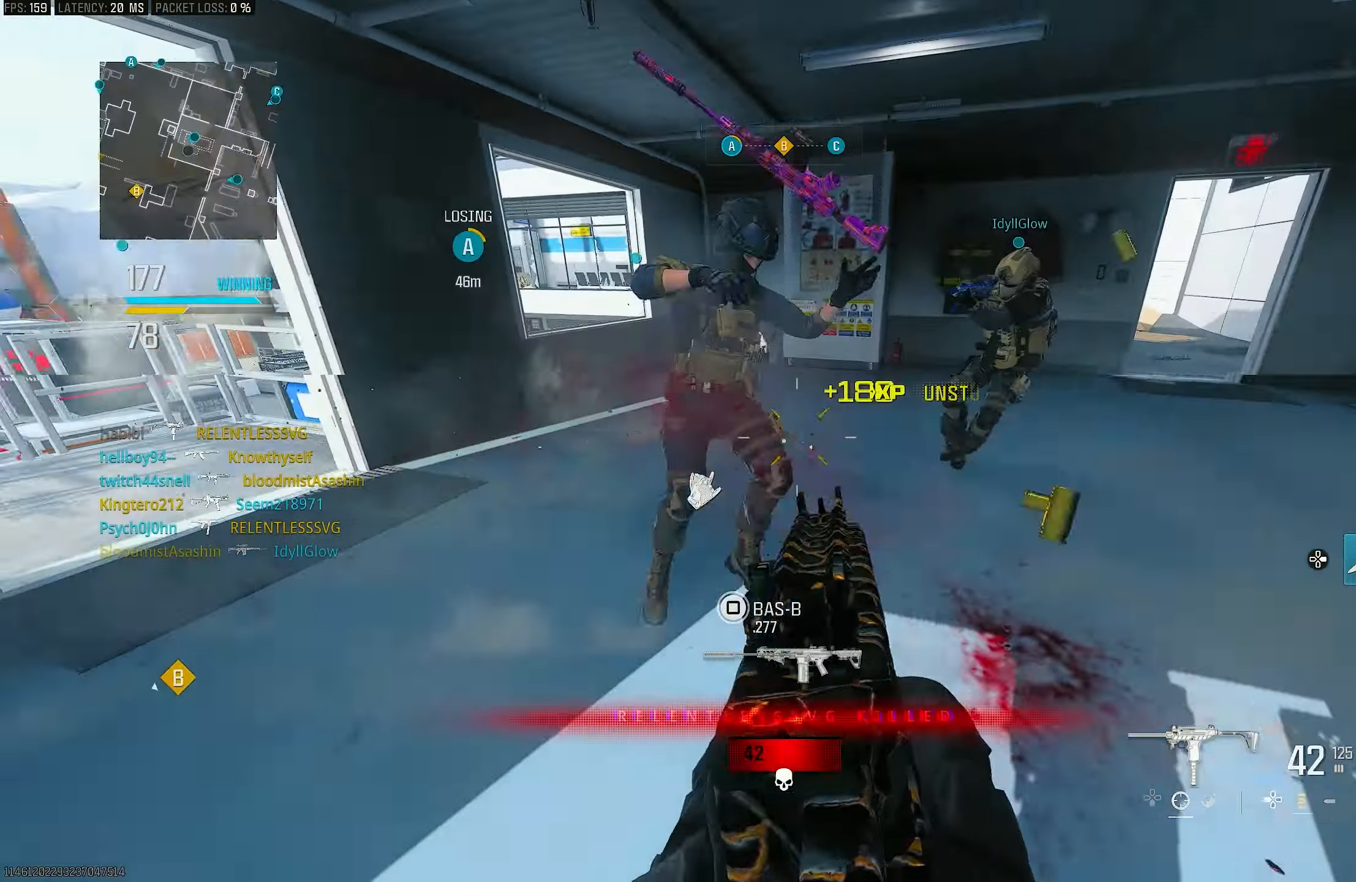
{"buttons": ["L1", "R1"], "left_stick": "down-right", "right_stick": "right", "events": [[50, "L1", "up"], [50, "R1", "down"], [50, "left_stick", "down-left"], [183, "CROSS", "up"], [283, "left_stick", "down"], [450, "L1", "down"], [450, "left_stick", "down-right"]]}
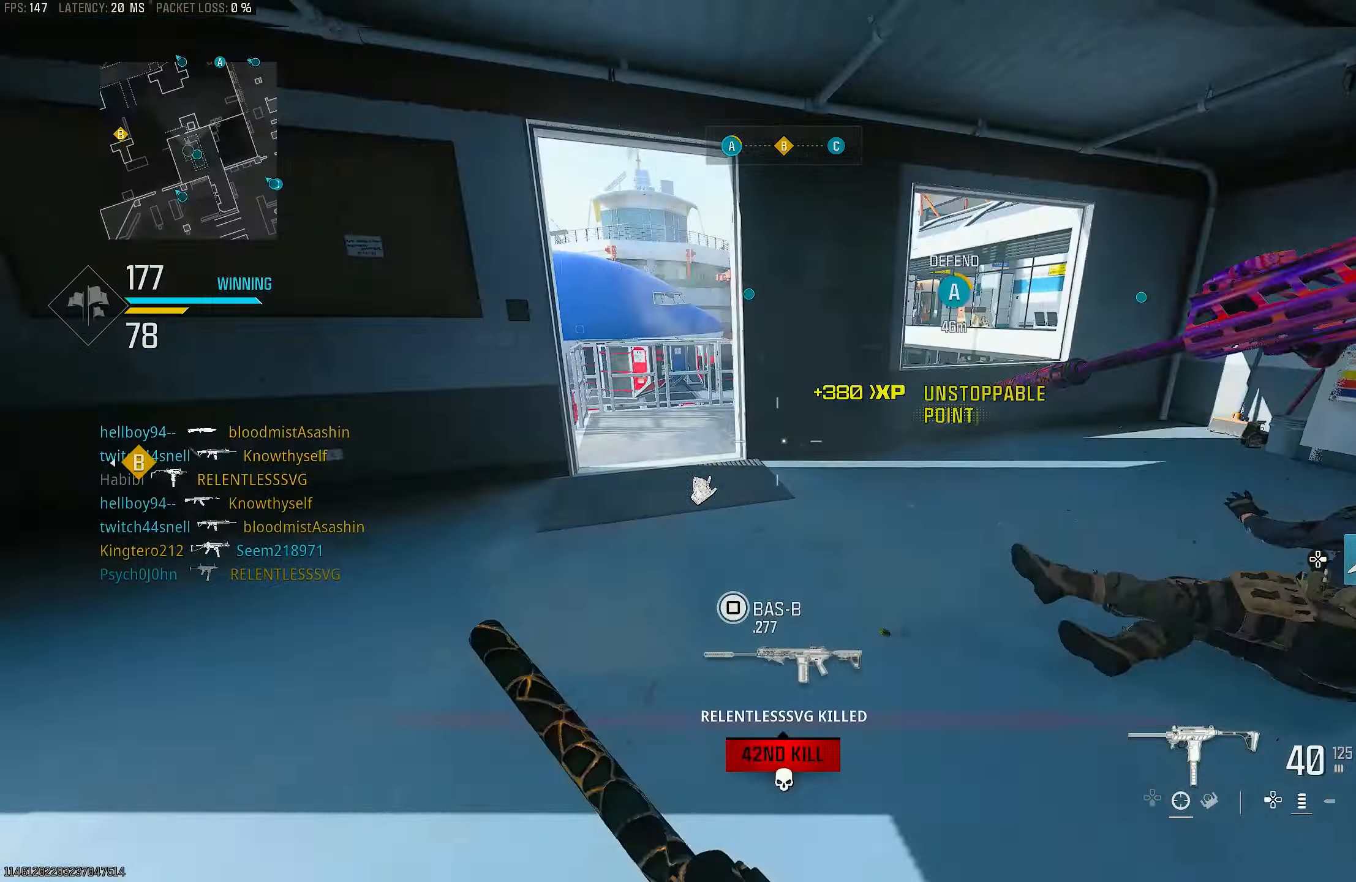
{"buttons": ["R3"], "left_stick": "up-right", "right_stick": "up-left", "events": [[17, "right_stick", "center"], [83, "right_stick", "right"], [117, "L1", "up"], [117, "R1", "up"], [117, "left_stick", "up-right"], [150, "right_stick", "center"], [183, "L3", "down"], [183, "left_stick", "up"], [217, "right_stick", "left"], [417, "L3", "up"], [417, "R3", "down"], [450, "right_stick", "up-left"], [483, "left_stick", "up-right"]]}
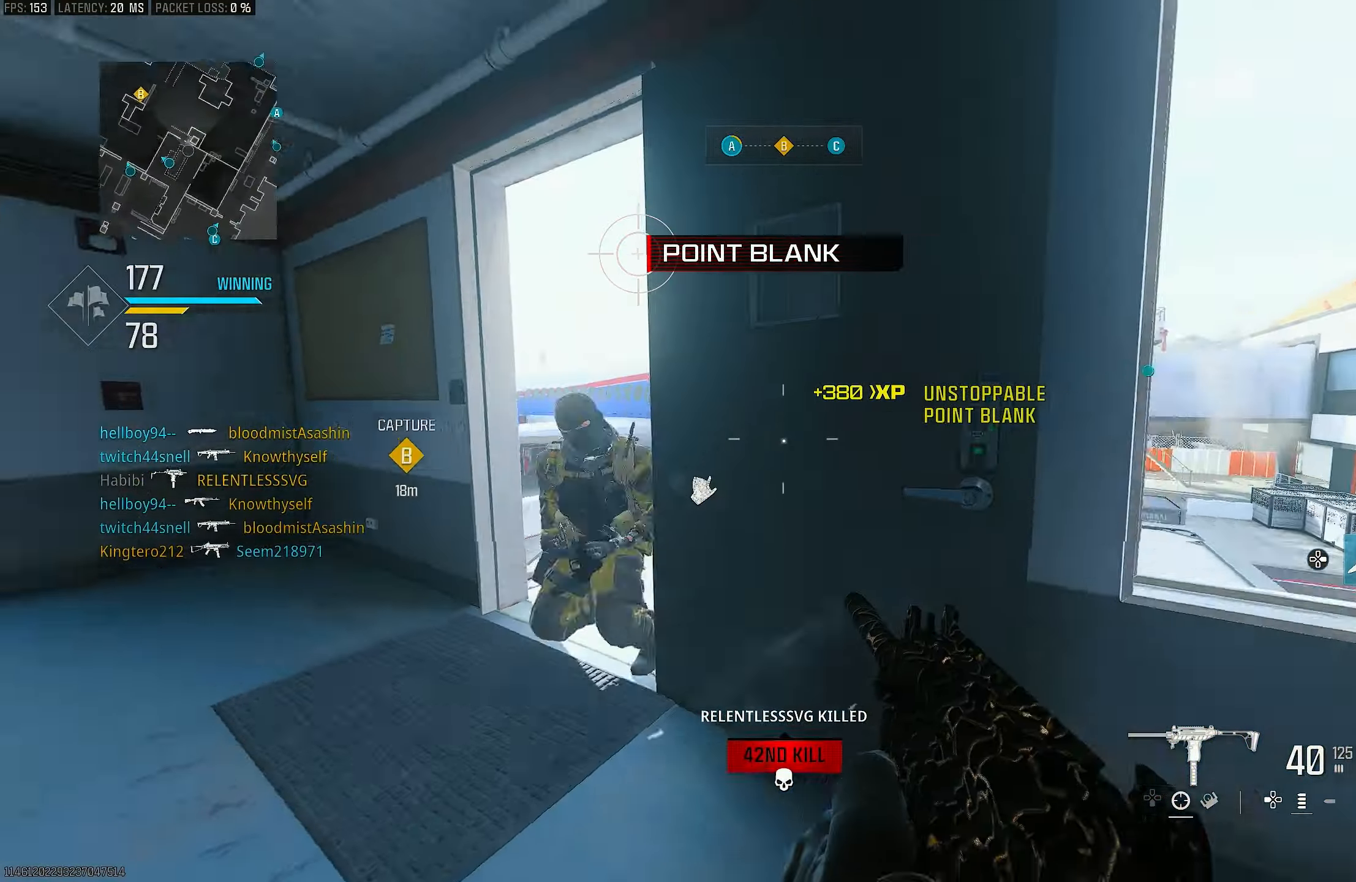
{"buttons": [], "left_stick": "down-right", "right_stick": "up-left", "events": [[83, "CROSS", "down"], [183, "right_stick", "center"], [250, "R3", "up"], [283, "CROSS", "up"], [317, "left_stick", "down-right"], [350, "right_stick", "up-left"]]}
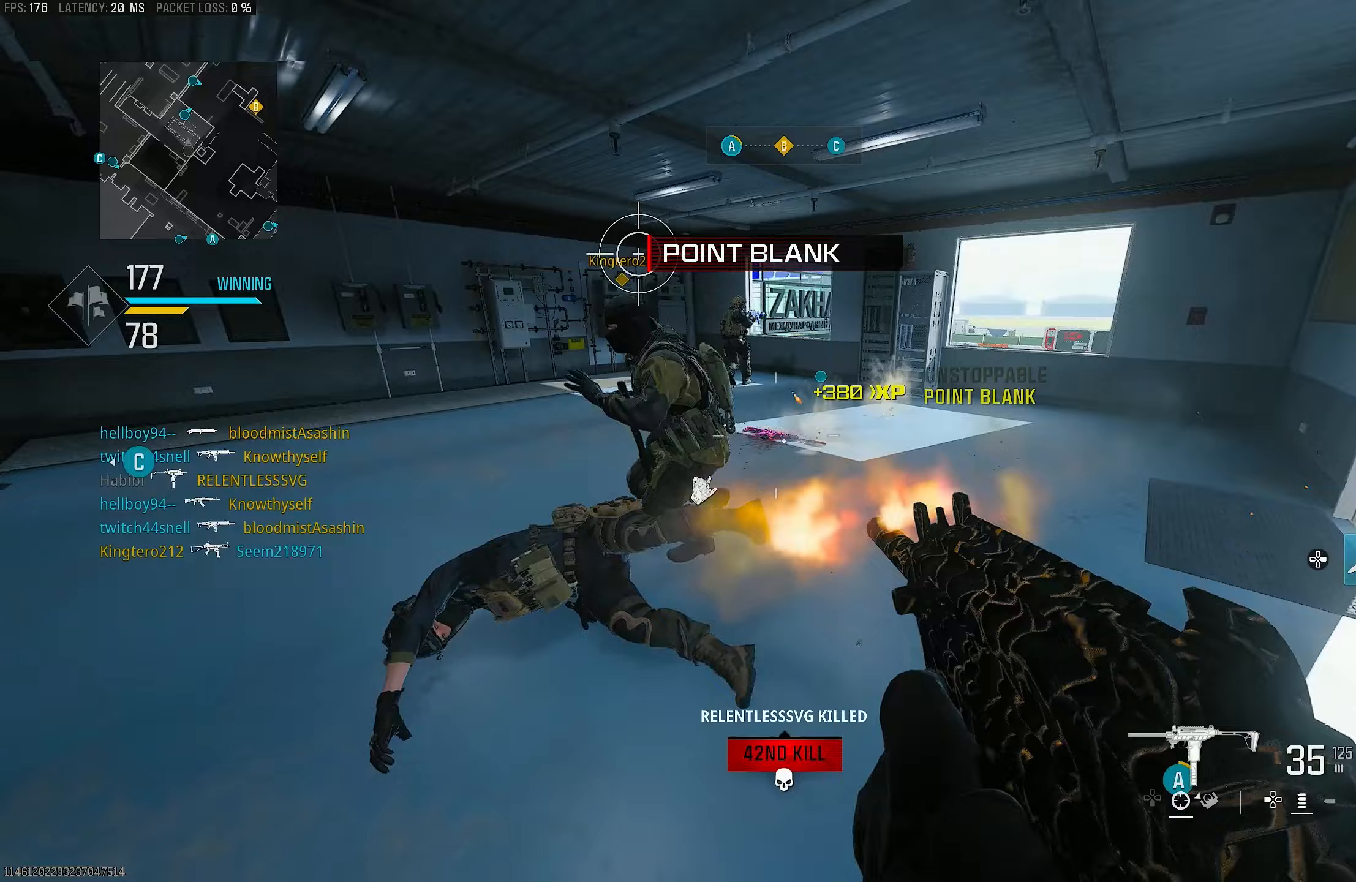
{"buttons": ["R1"], "left_stick": "down-left", "right_stick": "left", "events": [[50, "right_stick", "down-left"], [217, "R1", "down"], [217, "left_stick", "down-left"], [250, "right_stick", "left"], [350, "right_stick", "up"], [450, "right_stick", "left"]]}
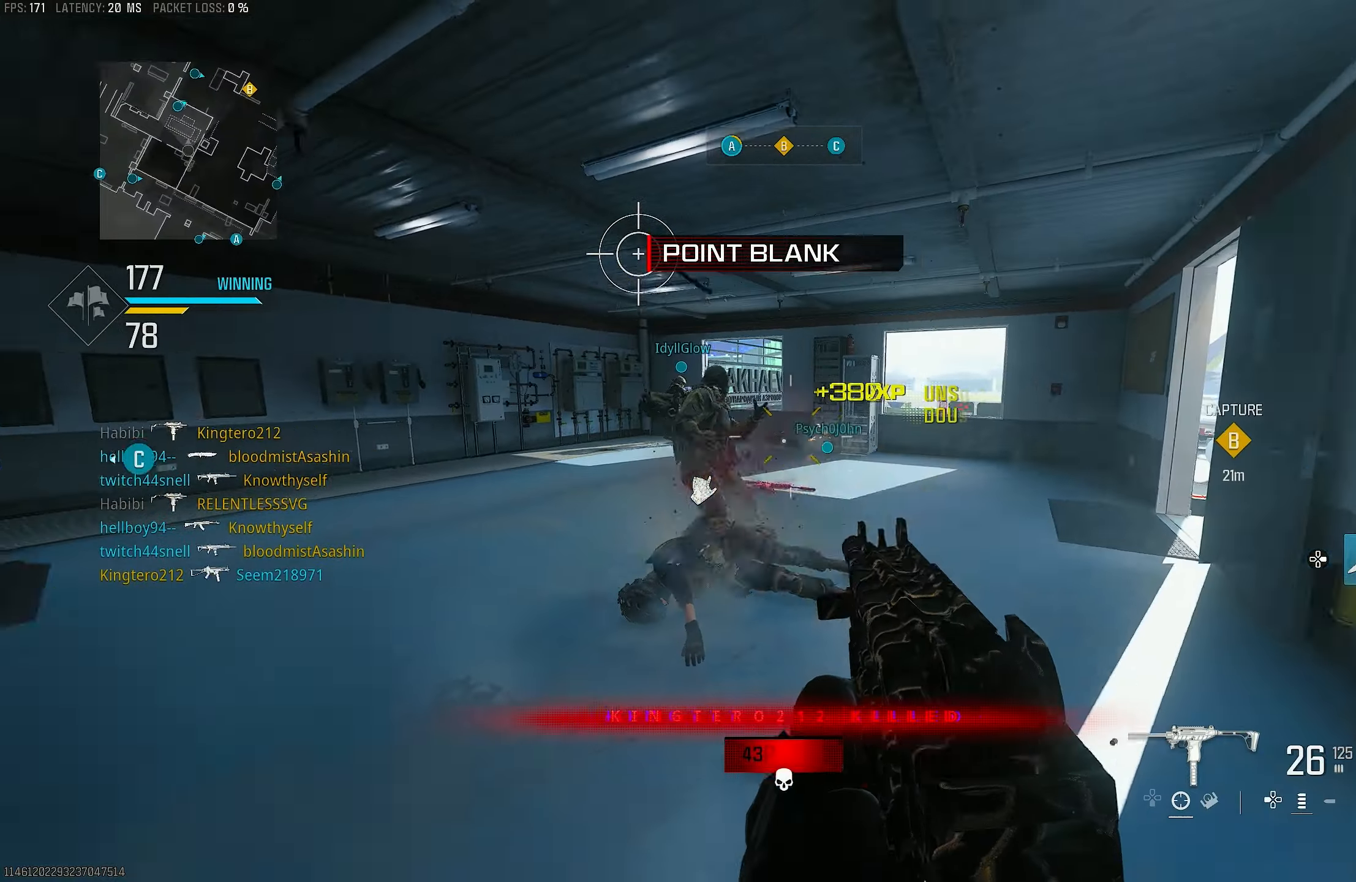
{"buttons": ["R1"], "left_stick": "left", "right_stick": "left", "events": [[83, "right_stick", "center"], [183, "right_stick", "up-right"], [417, "right_stick", "left"], [450, "left_stick", "left"]]}
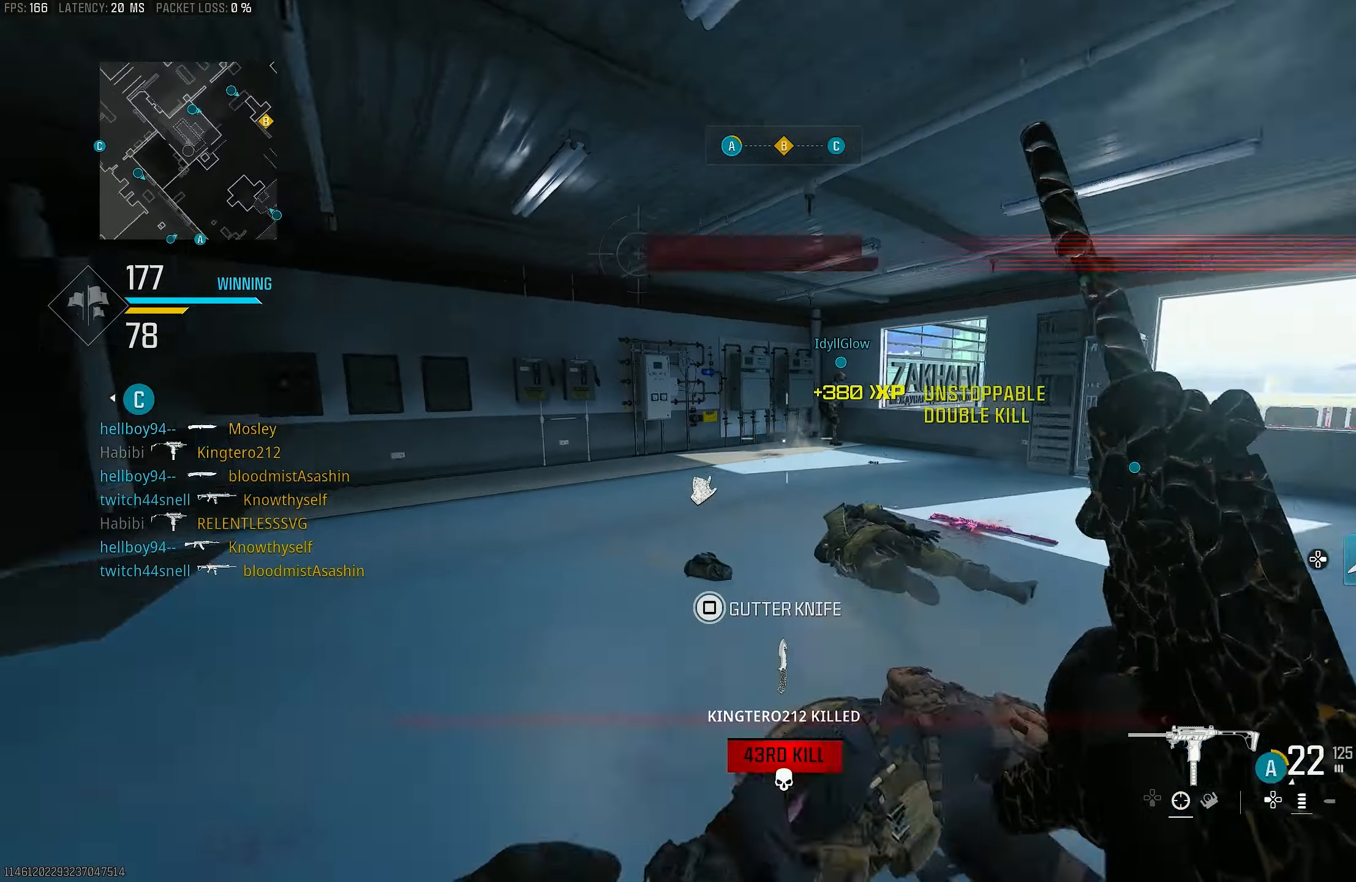
{"buttons": ["R3"], "left_stick": "up", "right_stick": "left", "events": [[117, "right_stick", "center"], [183, "R1", "up"], [183, "left_stick", "up"], [183, "right_stick", "right"], [250, "L3", "down"], [350, "right_stick", "left"], [450, "L3", "up"], [450, "R3", "down"]]}
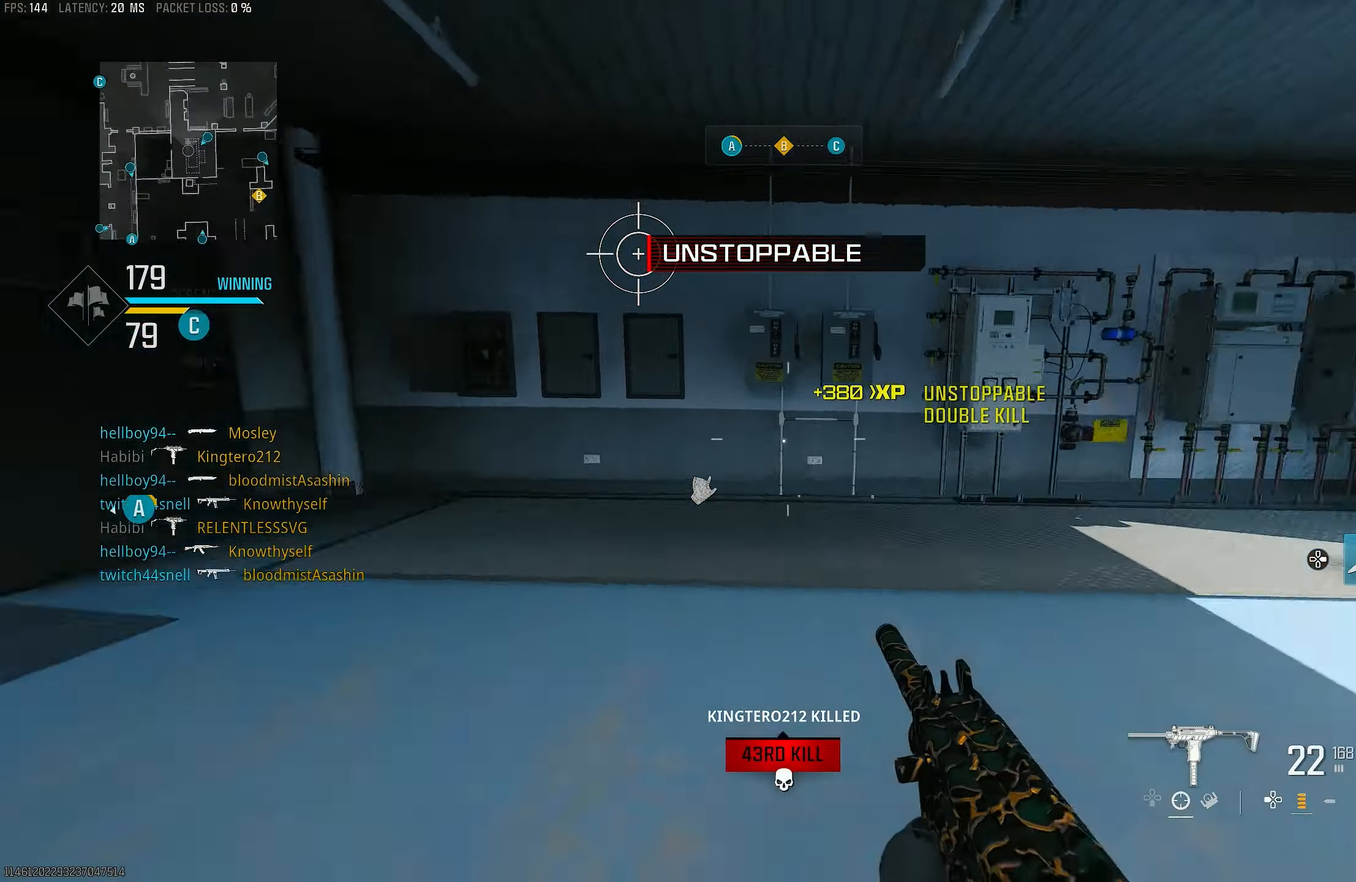
{"buttons": [], "left_stick": "up-left", "right_stick": "left", "events": [[17, "left_stick", "up-left"], [50, "right_stick", "center"], [150, "CROSS", "down"], [217, "left_stick", "left"], [283, "R3", "up"], [317, "CROSS", "up"], [317, "right_stick", "left"], [417, "left_stick", "up-left"]]}
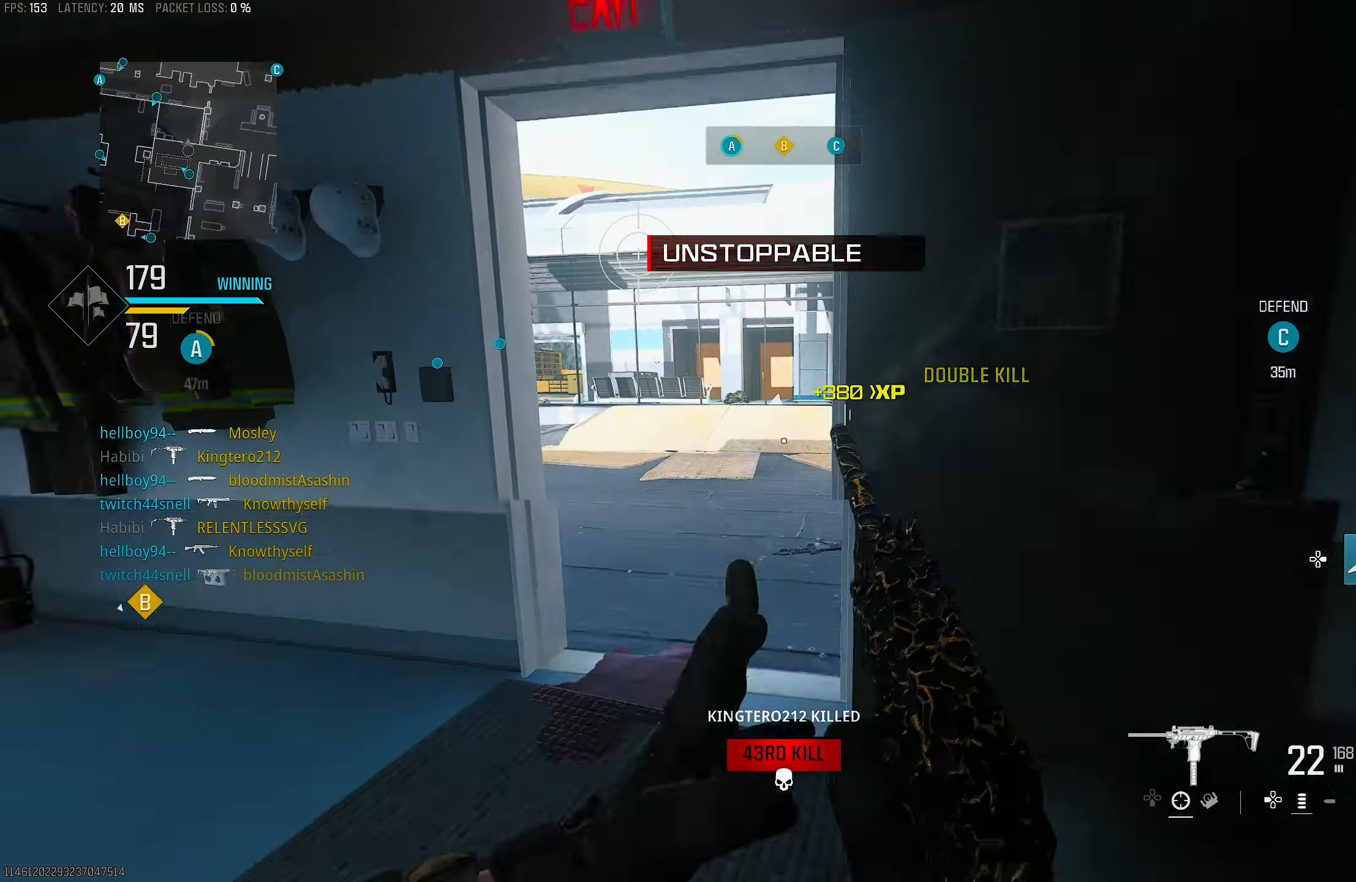
{"buttons": [], "left_stick": "up", "right_stick": "left", "events": [[17, "L3", "down"], [33, "left_stick", "up"], [150, "right_stick", "center"], [217, "L3", "up"], [283, "SQUARE", "down"], [317, "SQUARE", "up"], [350, "right_stick", "left"]]}
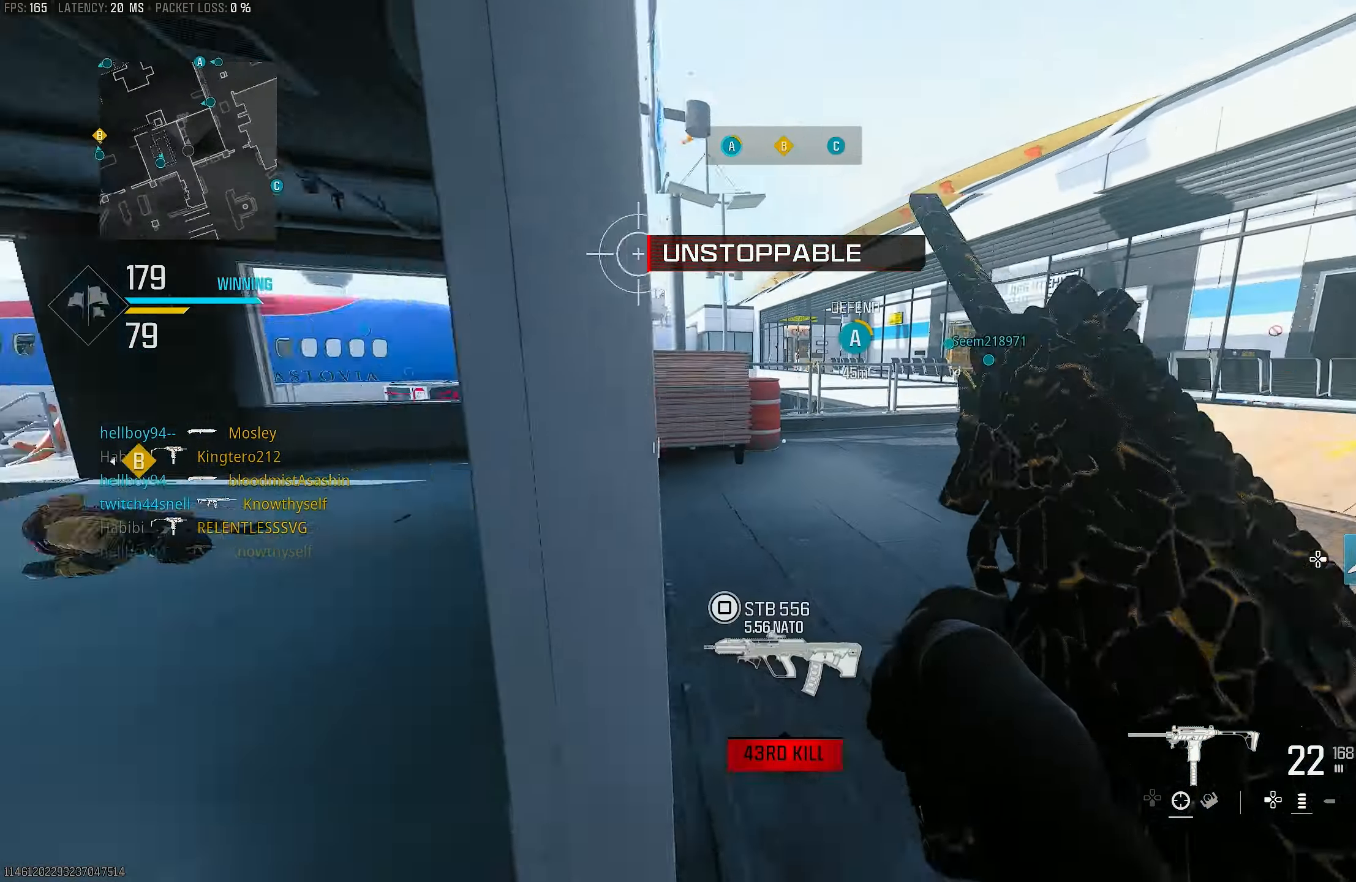
{"buttons": [], "left_stick": "up", "right_stick": "left", "events": [[17, "right_stick", "center"], [283, "right_stick", "left"]]}
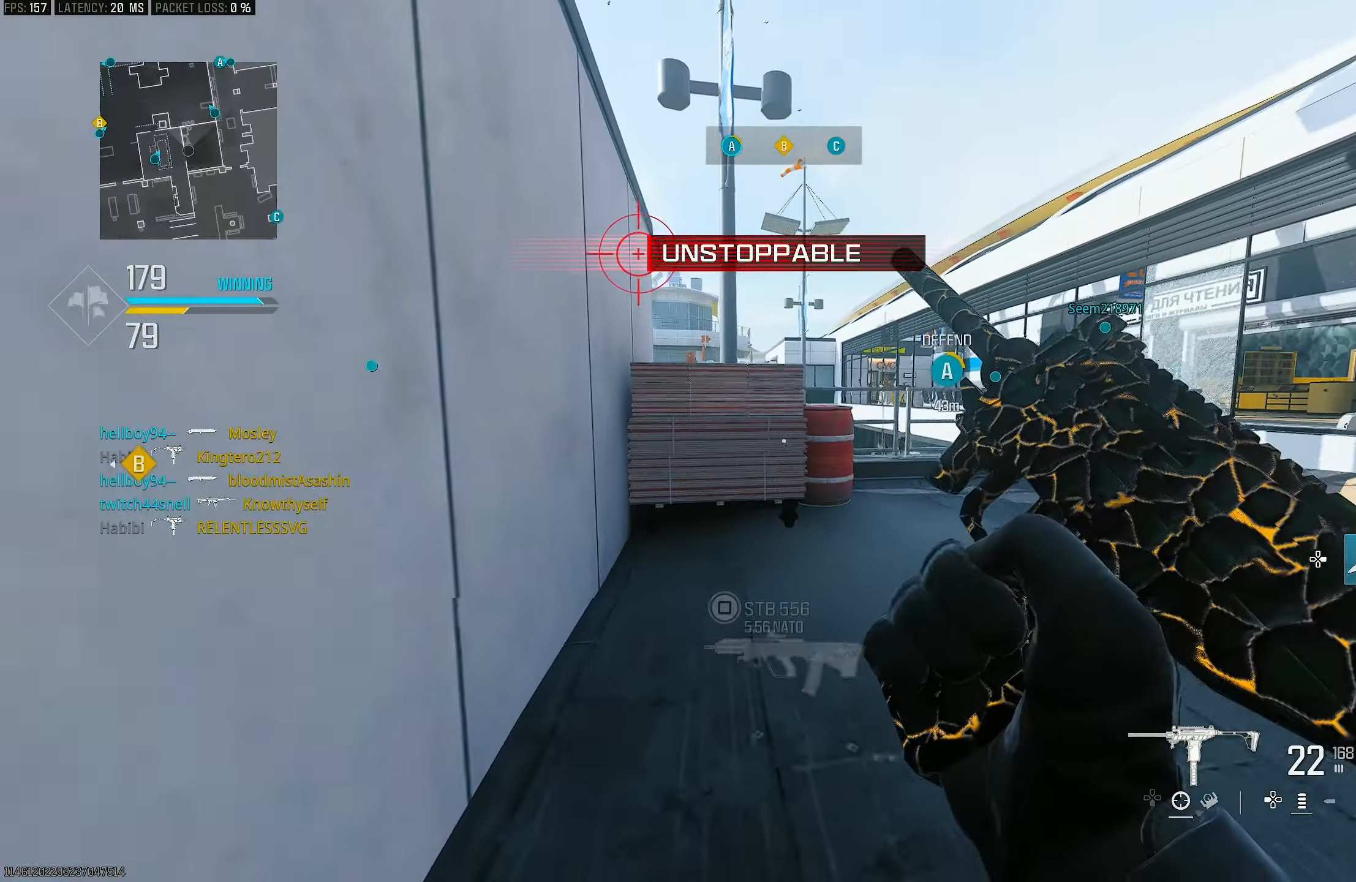
{"buttons": ["R3"], "left_stick": "up", "right_stick": "center", "events": [[50, "right_stick", "center"], [350, "R3", "down"]]}
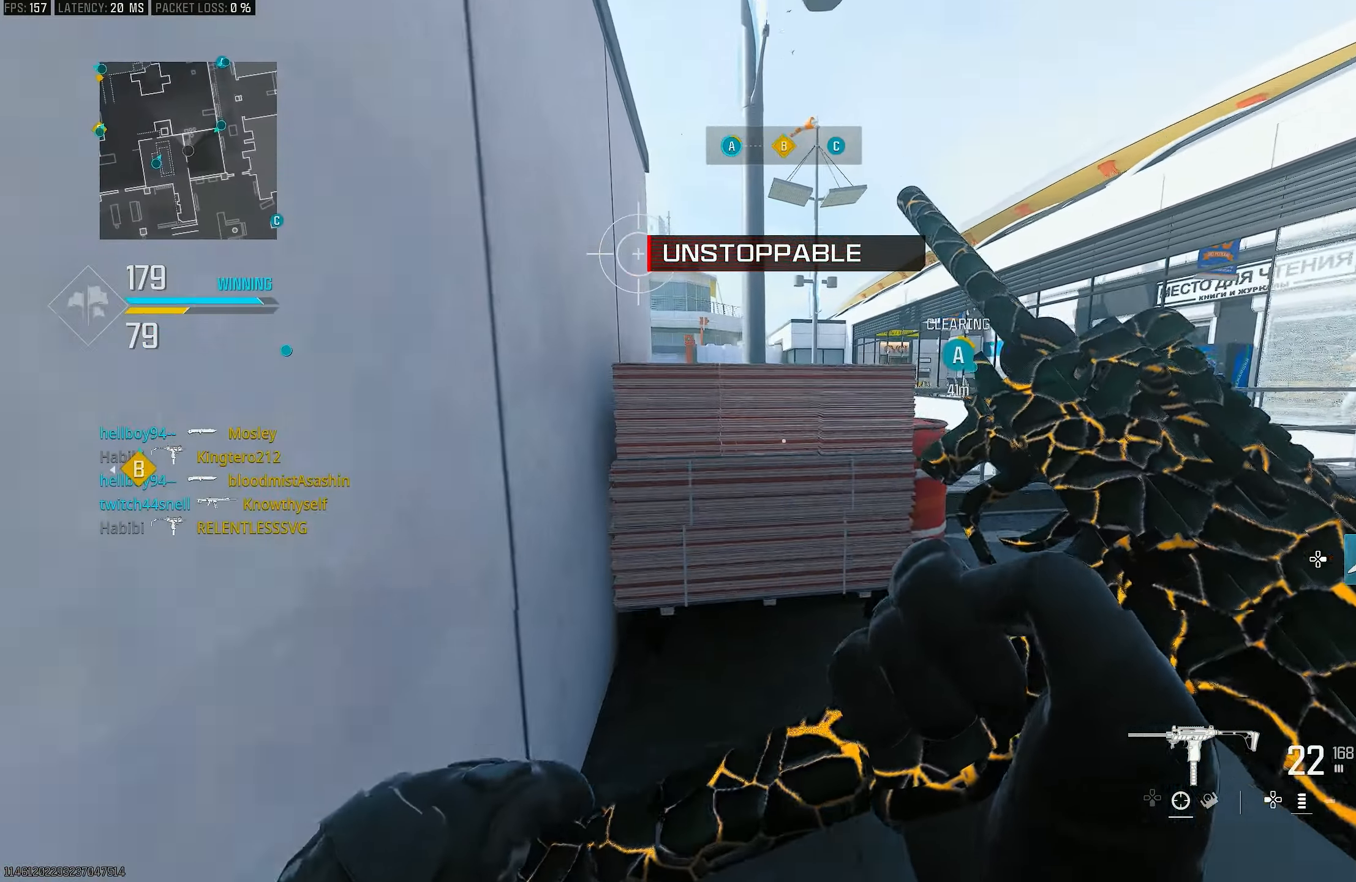
{"buttons": [], "left_stick": "up", "right_stick": "center", "events": [[17, "R3", "up"], [83, "CROSS", "down"], [217, "CROSS", "up"]]}
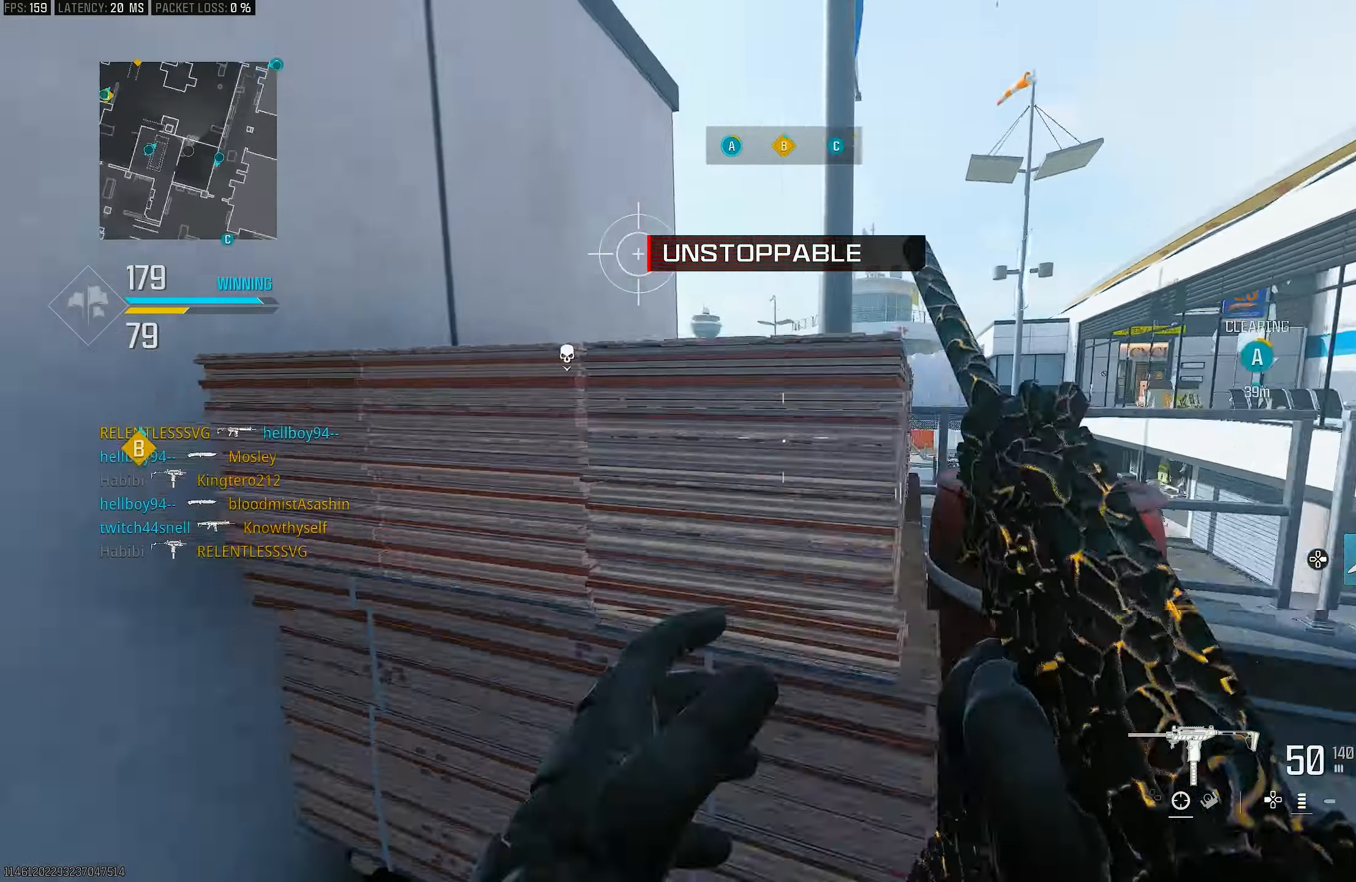
{"buttons": [], "left_stick": "right", "right_stick": "center", "events": [[50, "left_stick", "right"], [183, "left_stick", "up-right"], [283, "L3", "down"], [317, "right_stick", "left"], [383, "L3", "up"], [483, "right_stick", "center"], [500, "left_stick", "right"]]}
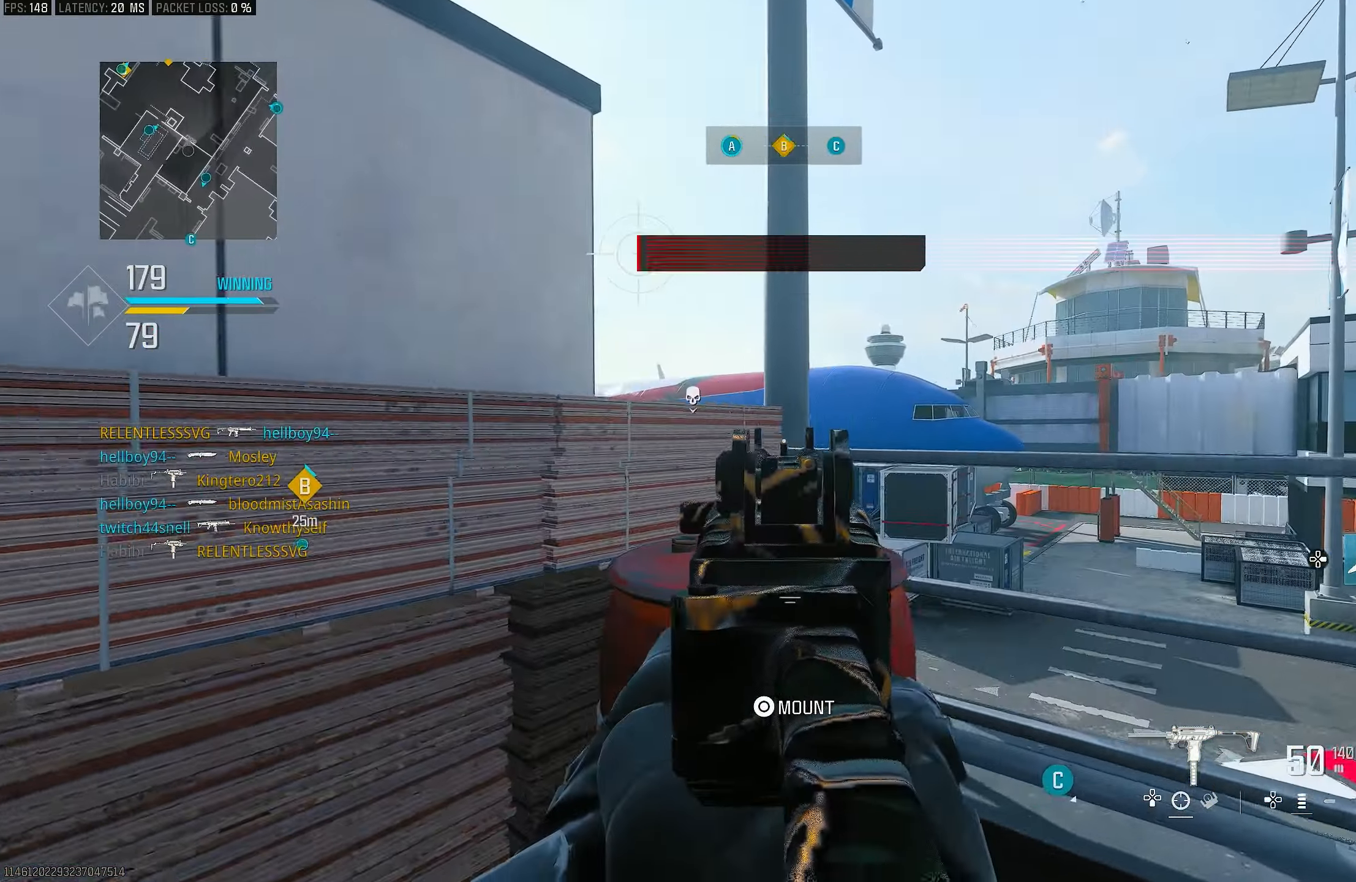
{"buttons": ["L1"], "left_stick": "right", "right_stick": "center", "events": [[50, "right_stick", "right"], [117, "right_stick", "center"], [200, "right_stick", "left"], [250, "L1", "down"], [250, "right_stick", "up-left"], [350, "right_stick", "center"]]}
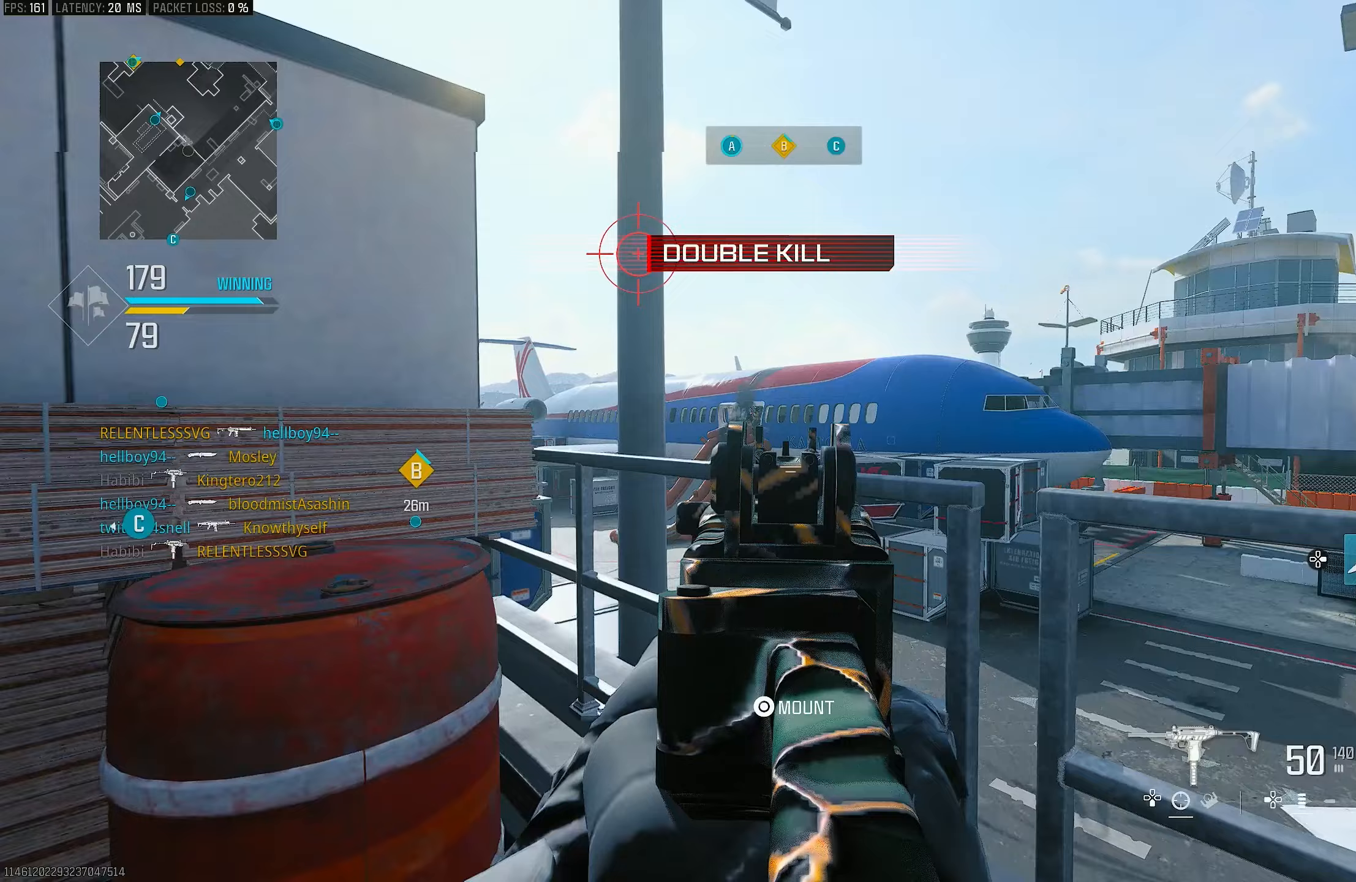
{"buttons": ["L1"], "left_stick": "up-right", "right_stick": "left", "events": [[83, "right_stick", "left"], [217, "right_stick", "center"], [383, "left_stick", "up-right"], [417, "right_stick", "left"]]}
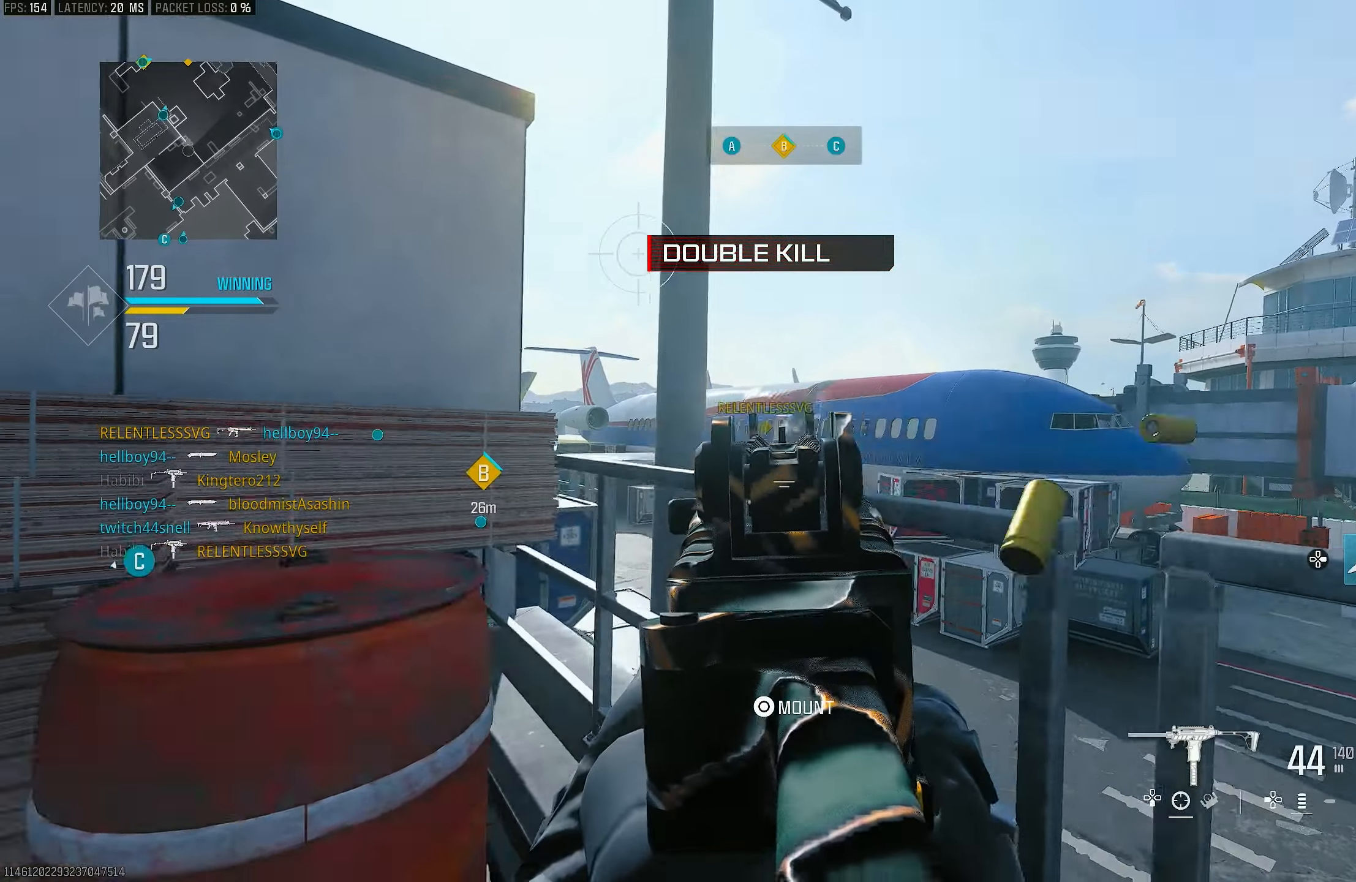
{"buttons": ["L1", "R1"], "left_stick": "right", "right_stick": "down", "events": [[17, "right_stick", "center"], [83, "left_stick", "up-left"], [117, "right_stick", "up-left"], [150, "R1", "down"], [150, "left_stick", "left"], [217, "right_stick", "center"], [350, "left_stick", "right"], [350, "right_stick", "down"]]}
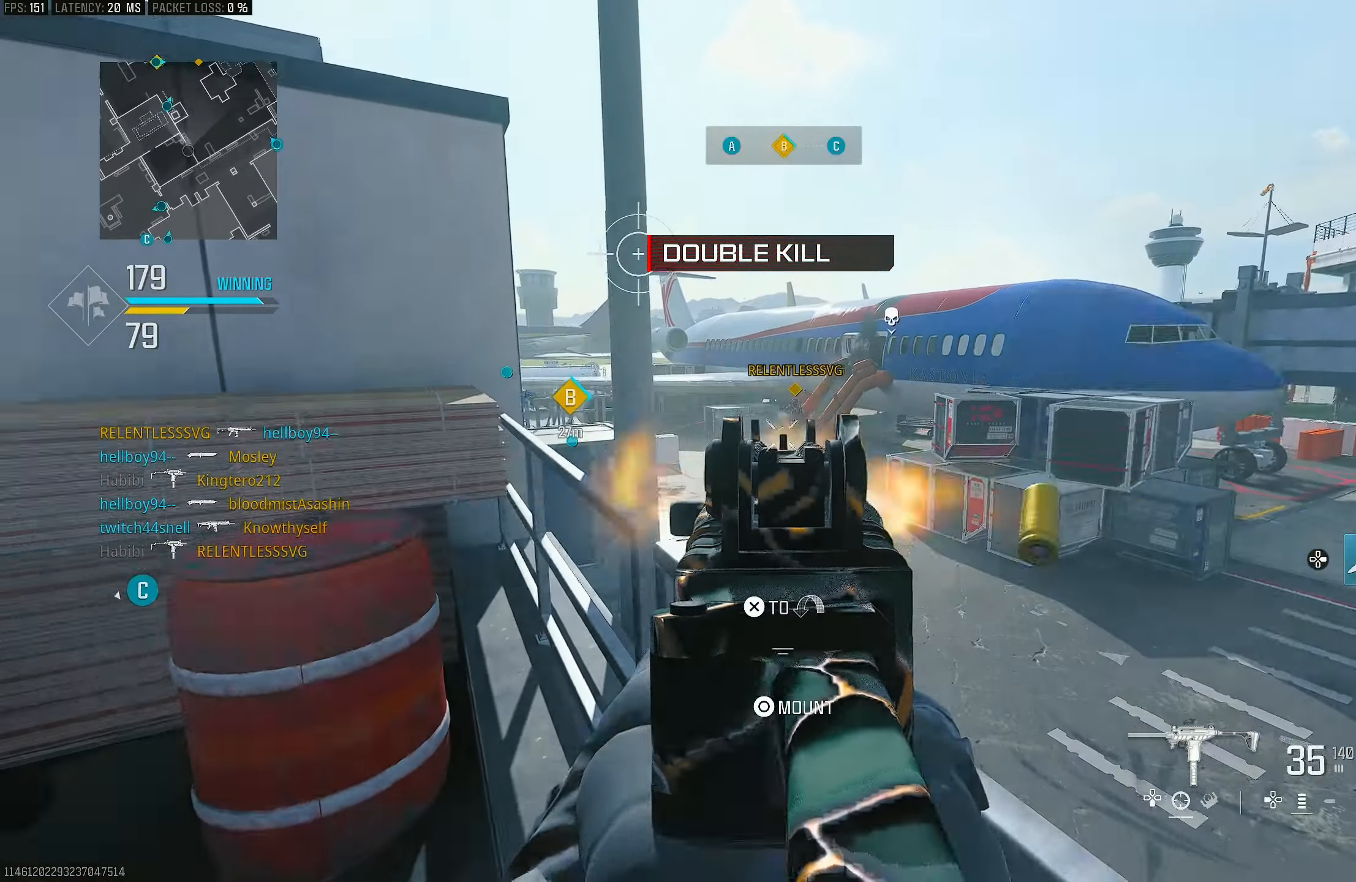
{"buttons": ["L1", "R1"], "left_stick": "right", "right_stick": "right", "events": [[17, "right_stick", "down-left"], [117, "right_stick", "down"], [483, "right_stick", "right"]]}
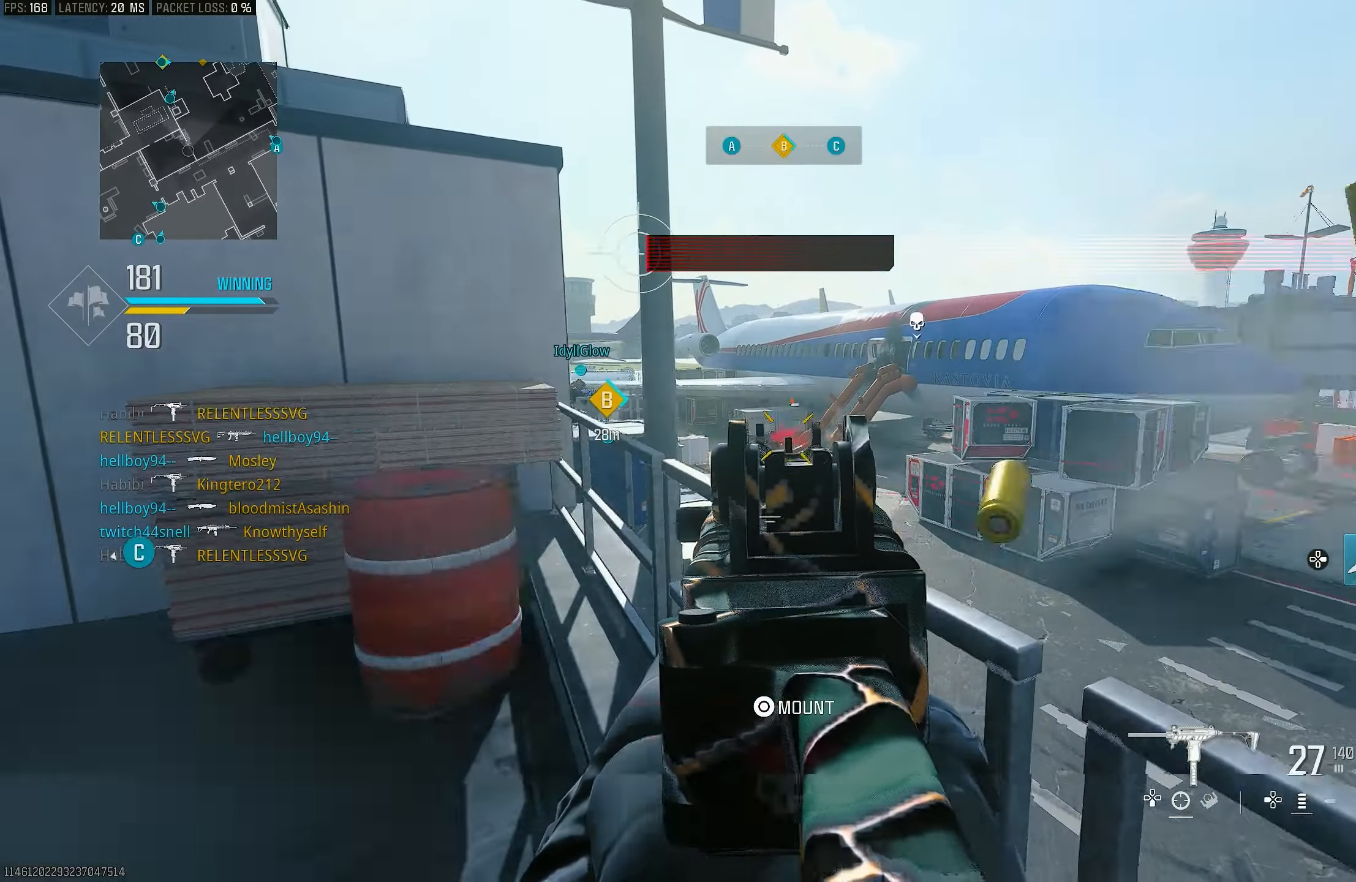
{"buttons": ["L1", "R1"], "left_stick": "down-left", "right_stick": "center", "events": [[50, "right_stick", "center"], [117, "right_stick", "down-left"], [250, "left_stick", "down-left"], [350, "right_stick", "center"]]}
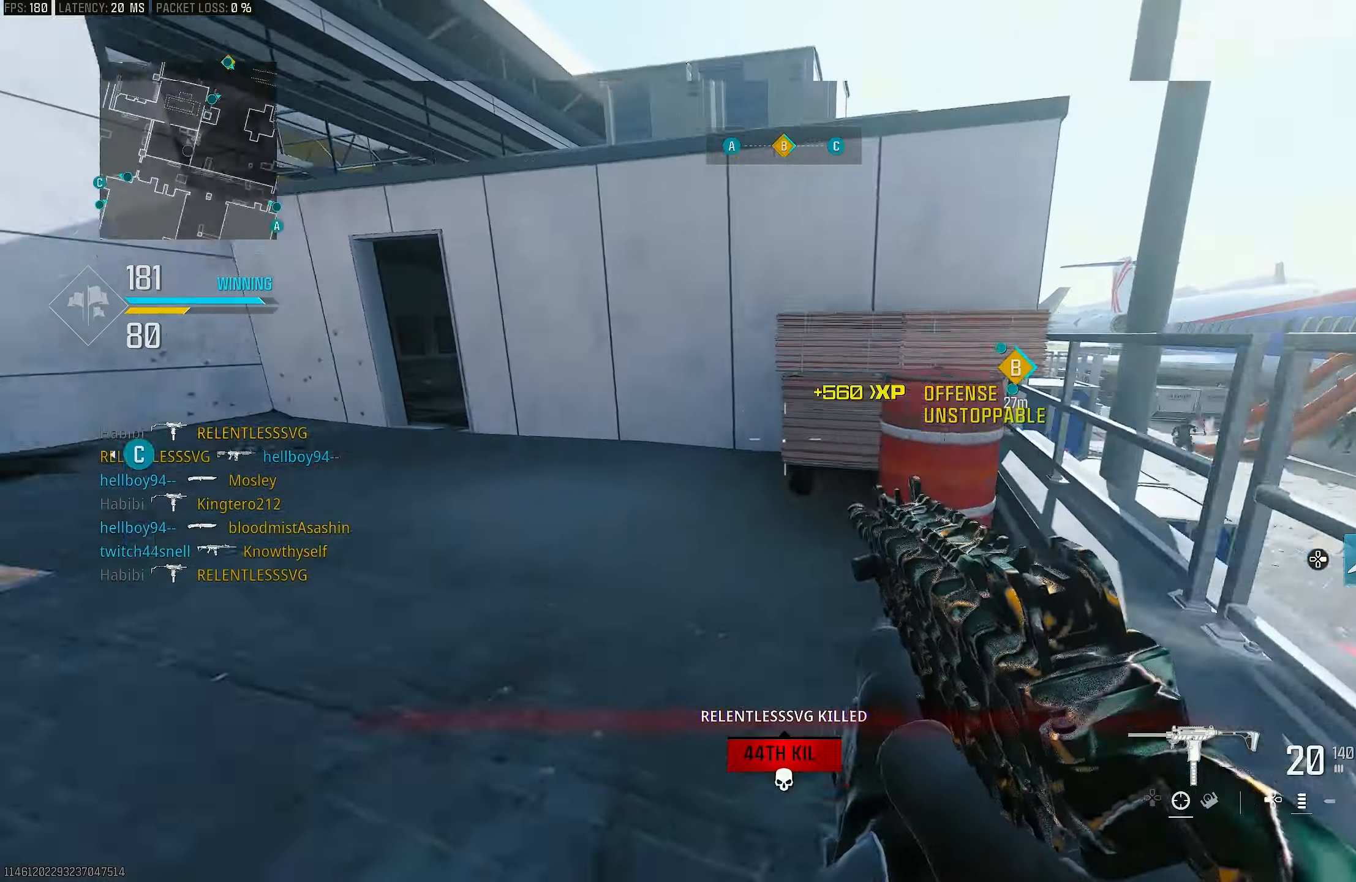
{"buttons": ["L3"], "left_stick": "up-left", "right_stick": "left", "events": [[17, "right_stick", "down"], [183, "right_stick", "center"], [250, "left_stick", "up-left"], [250, "right_stick", "left"], [317, "L1", "up"], [317, "R1", "up"], [483, "L3", "down"]]}
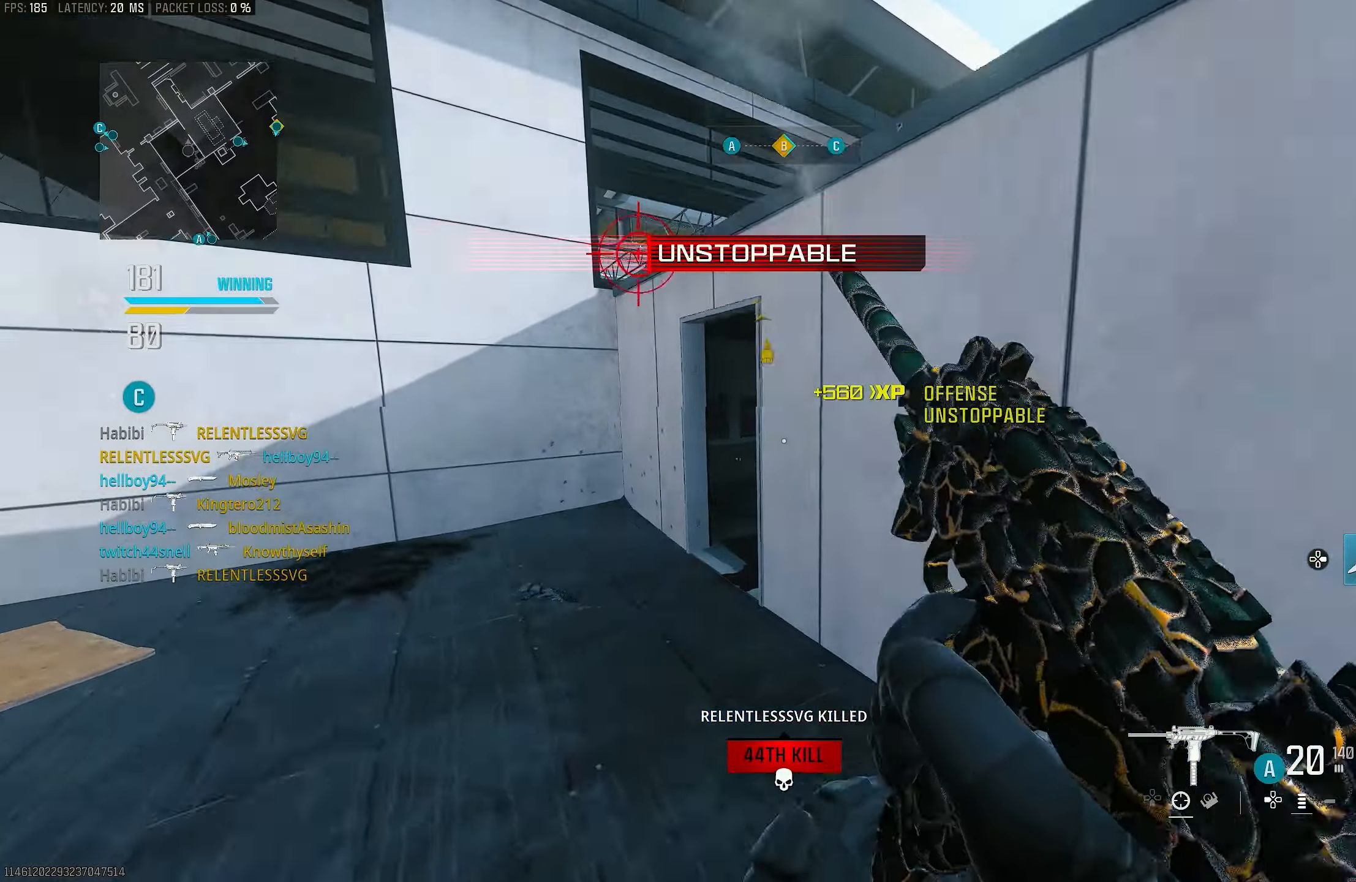
{"buttons": [], "left_stick": "up-left", "right_stick": "center", "events": [[50, "CROSS", "down"], [50, "right_stick", "down"], [117, "L3", "up"], [117, "right_stick", "center"], [150, "SQUARE", "down"], [217, "CROSS", "up"], [217, "SQUARE", "up"]]}
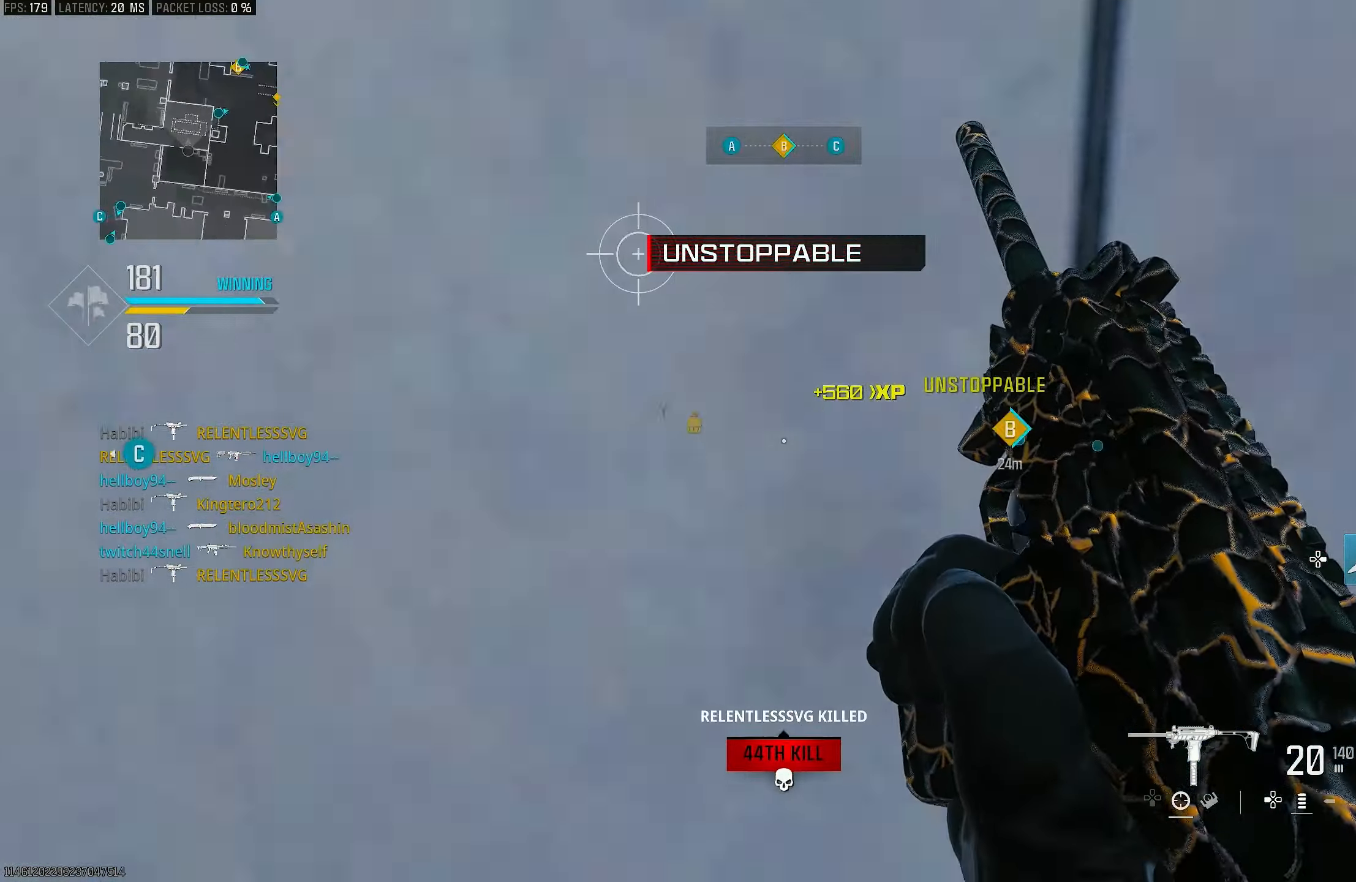
{"buttons": [], "left_stick": "up-right", "right_stick": "right", "events": [[217, "left_stick", "center"], [283, "left_stick", "right"], [283, "right_stick", "right"], [417, "left_stick", "up-right"]]}